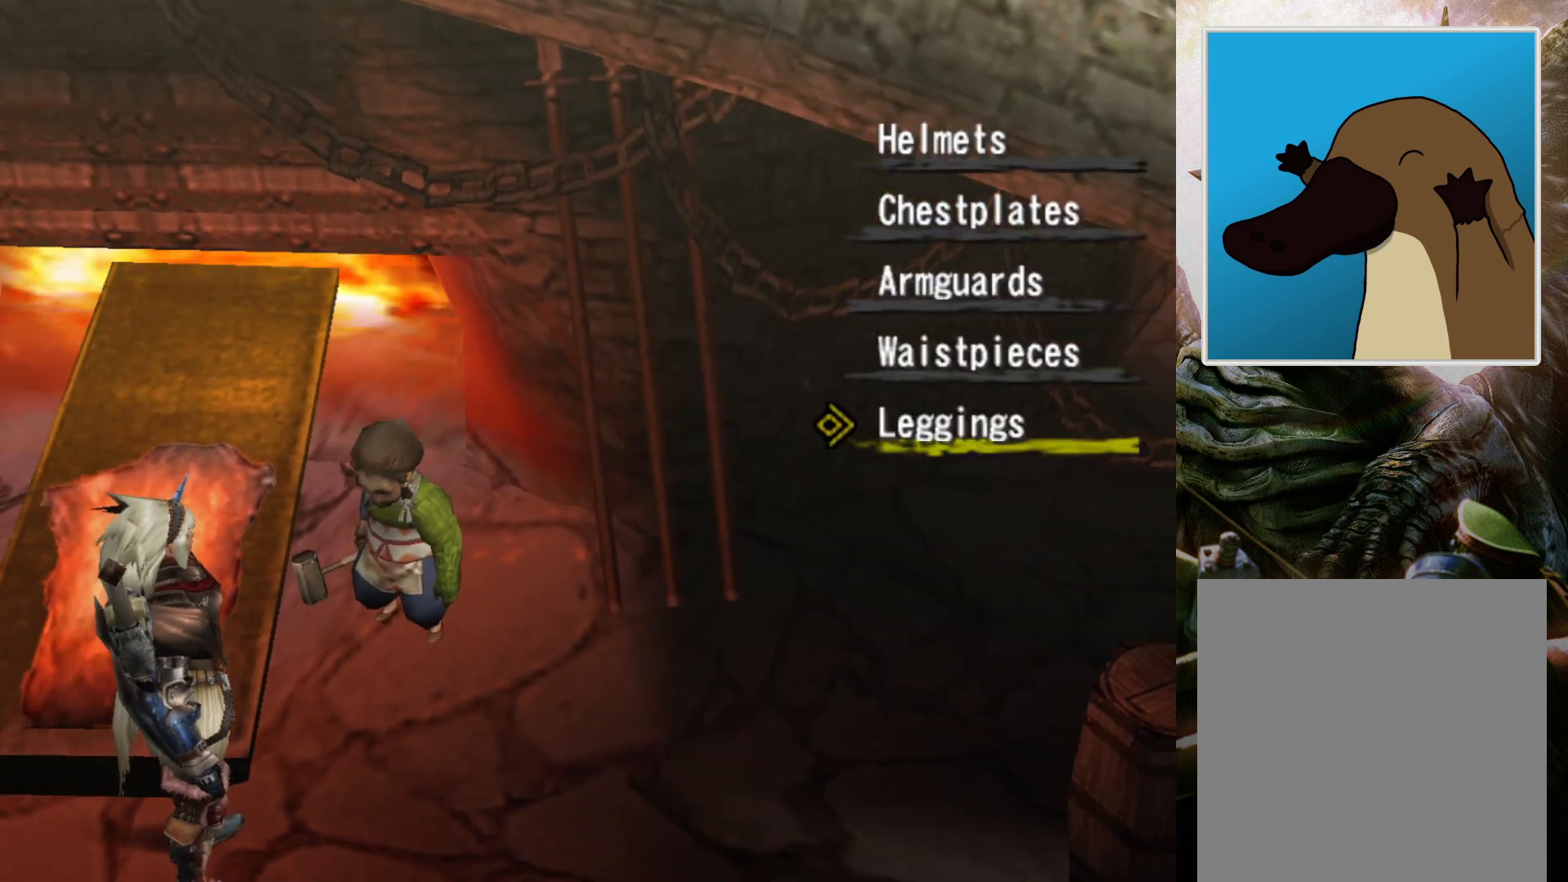
Gameplay with a controller (PlayStation layout); each line is a JSON object with the inputs held at the frame after it. "events" lists button and stick changes between this image and that frame as [ms after this image, input, new state], when the widget could be followed in between. Not read: L3 R3.
{"buttons": ["CROSS"], "left_stick": "center", "right_stick": "center", "events": [[67, "CROSS", "up"], [133, "CROSS", "down"], [233, "CROSS", "up"], [333, "CROSS", "down"], [400, "CROSS", "up"], [433, "CROSS", "down"]]}
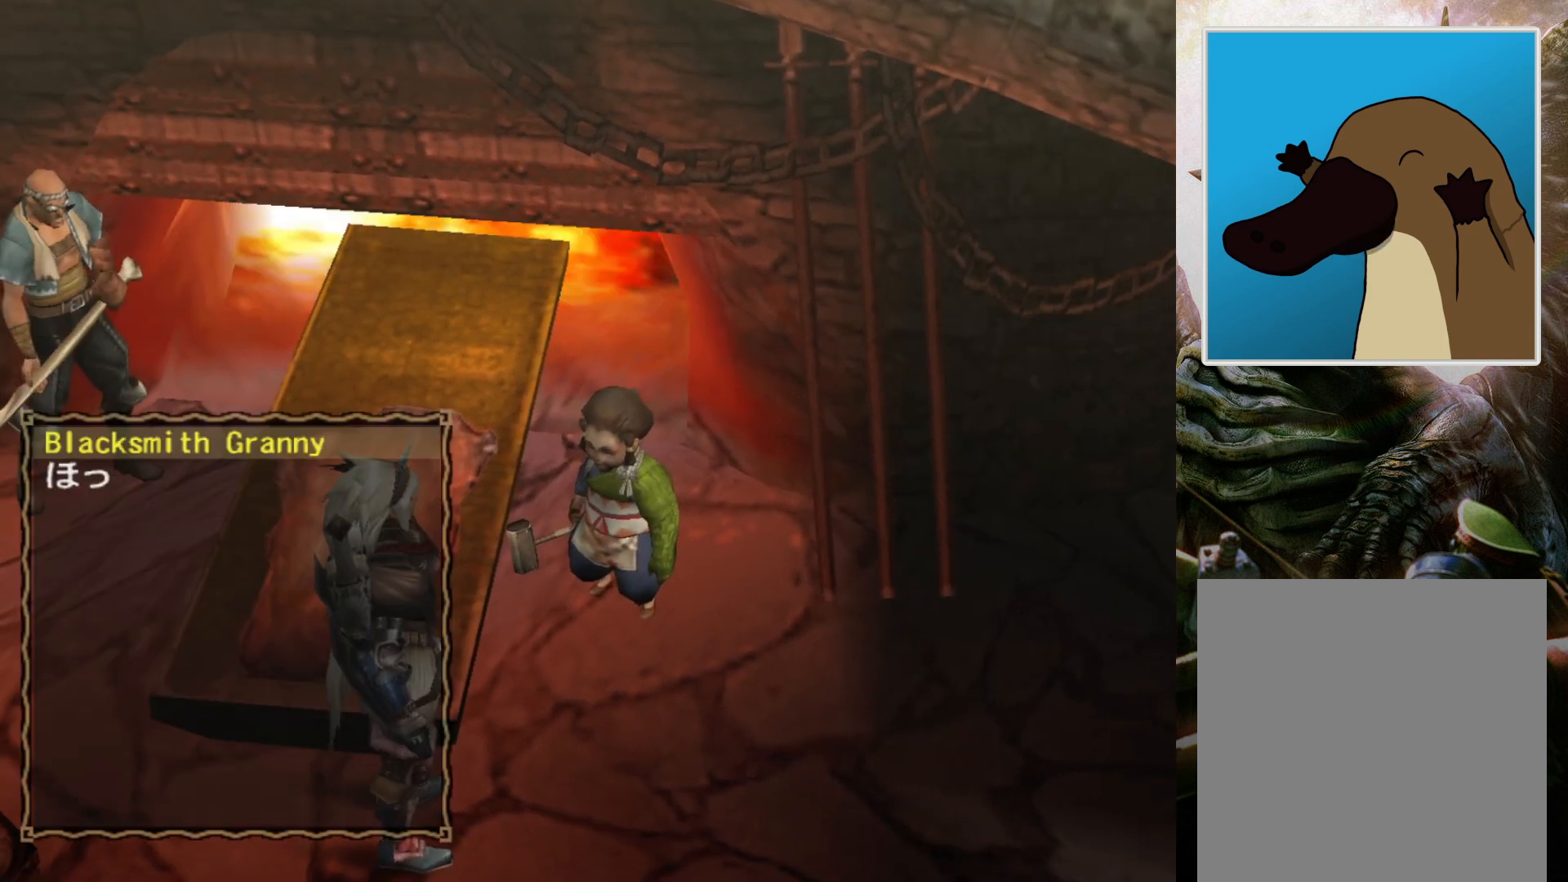
{"buttons": [], "left_stick": "left", "right_stick": "center", "events": [[33, "CROSS", "up"], [133, "CROSS", "down"], [167, "left_stick", "left"], [200, "CROSS", "up"], [300, "CROSS", "down"], [367, "CROSS", "up"], [433, "CROSS", "down"], [500, "CROSS", "up"]]}
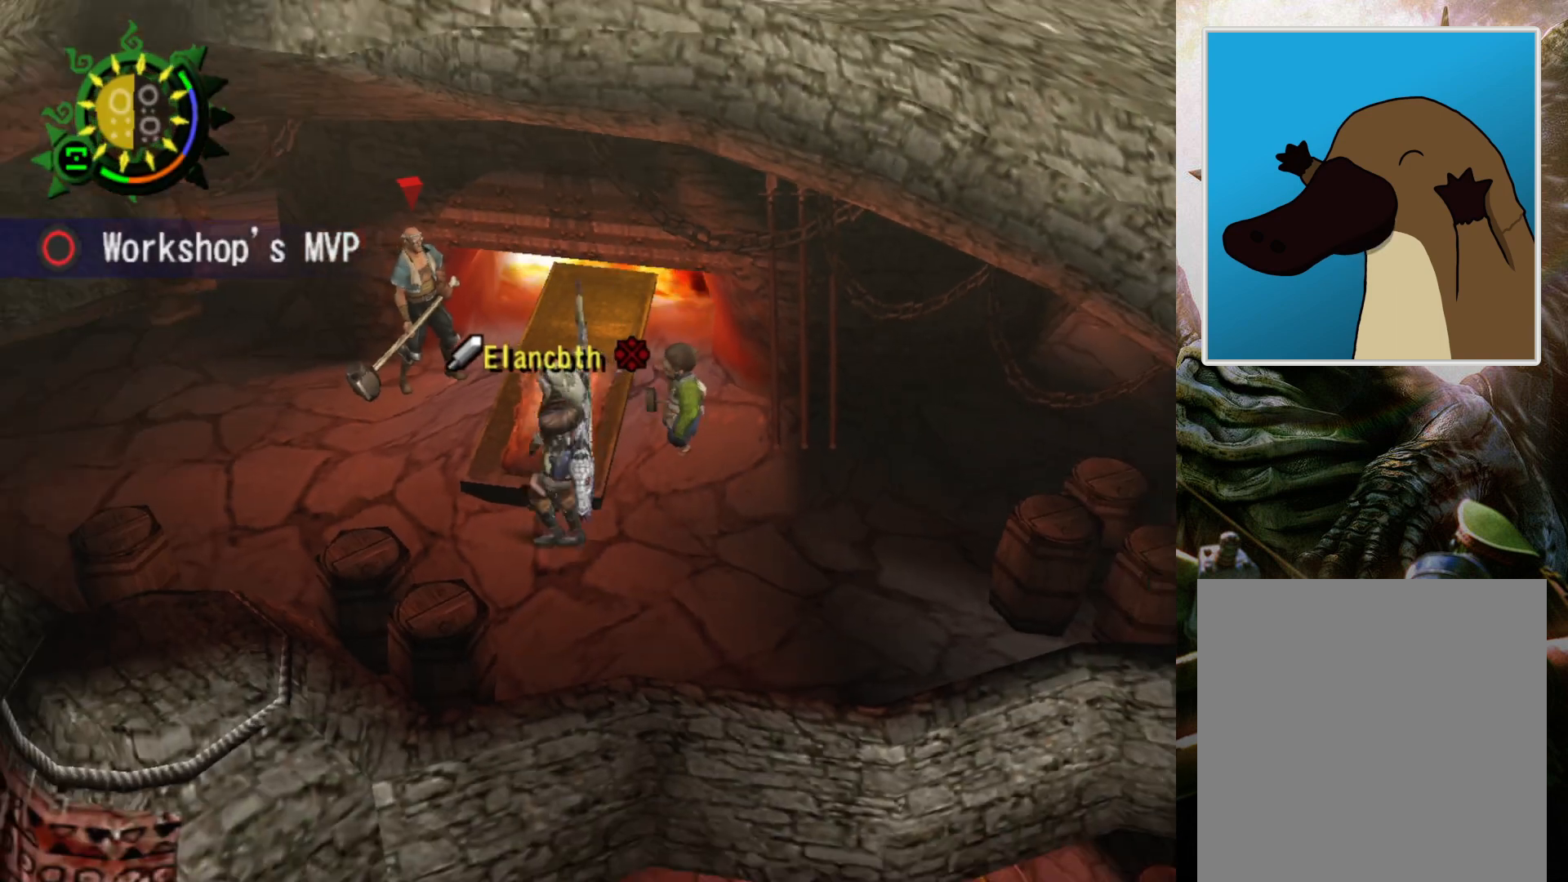
{"buttons": ["R2"], "left_stick": "up-left", "right_stick": "center", "events": [[167, "R2", "down"], [167, "left_stick", "up-left"]]}
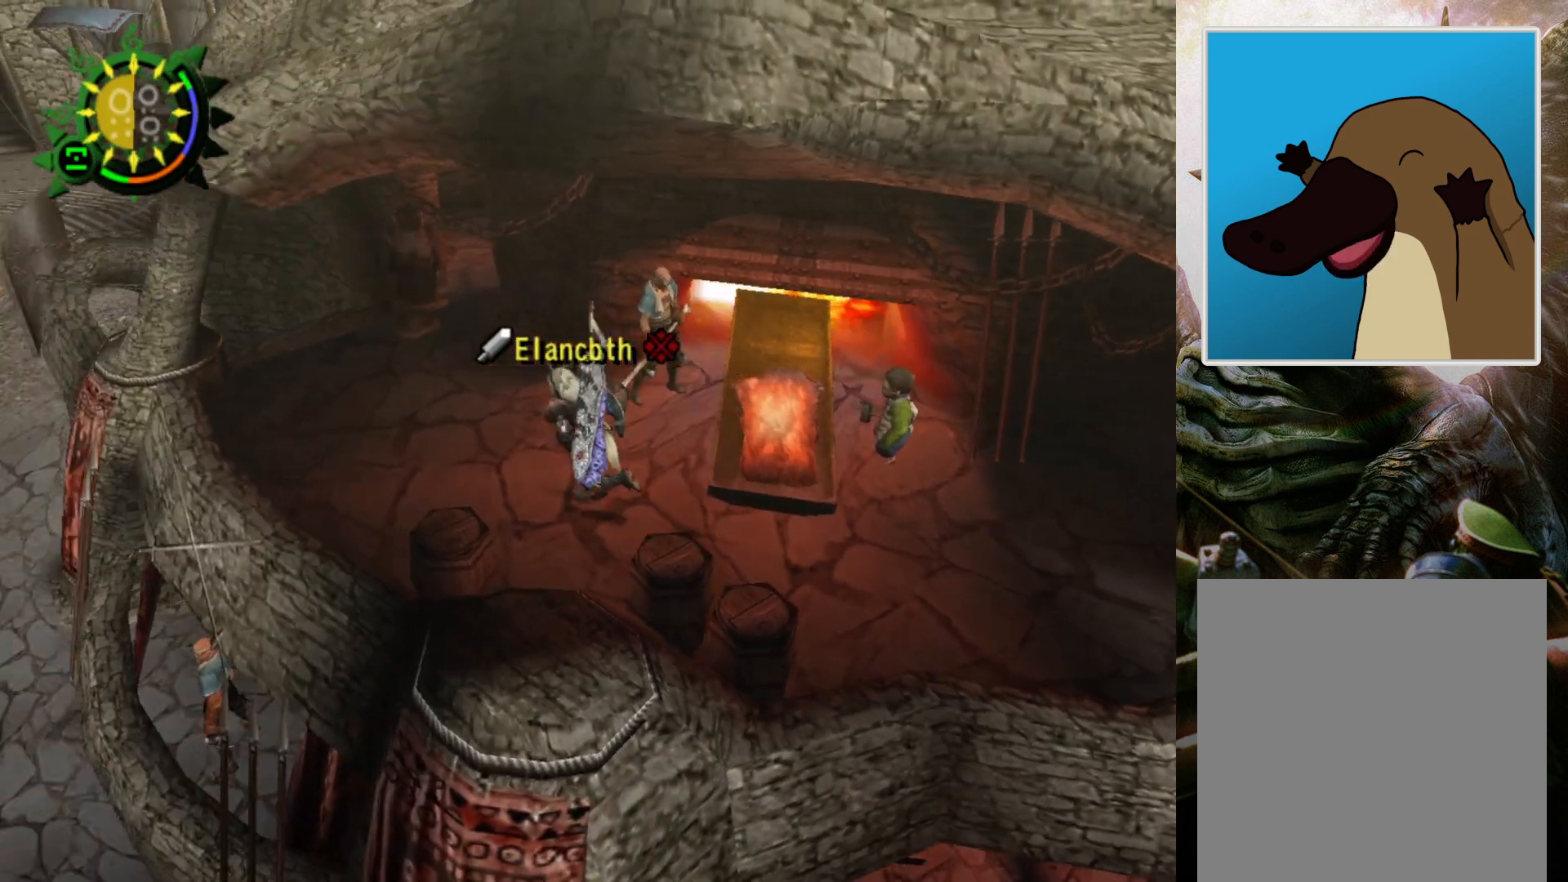
{"buttons": ["R2"], "left_stick": "up-left", "right_stick": "center", "events": []}
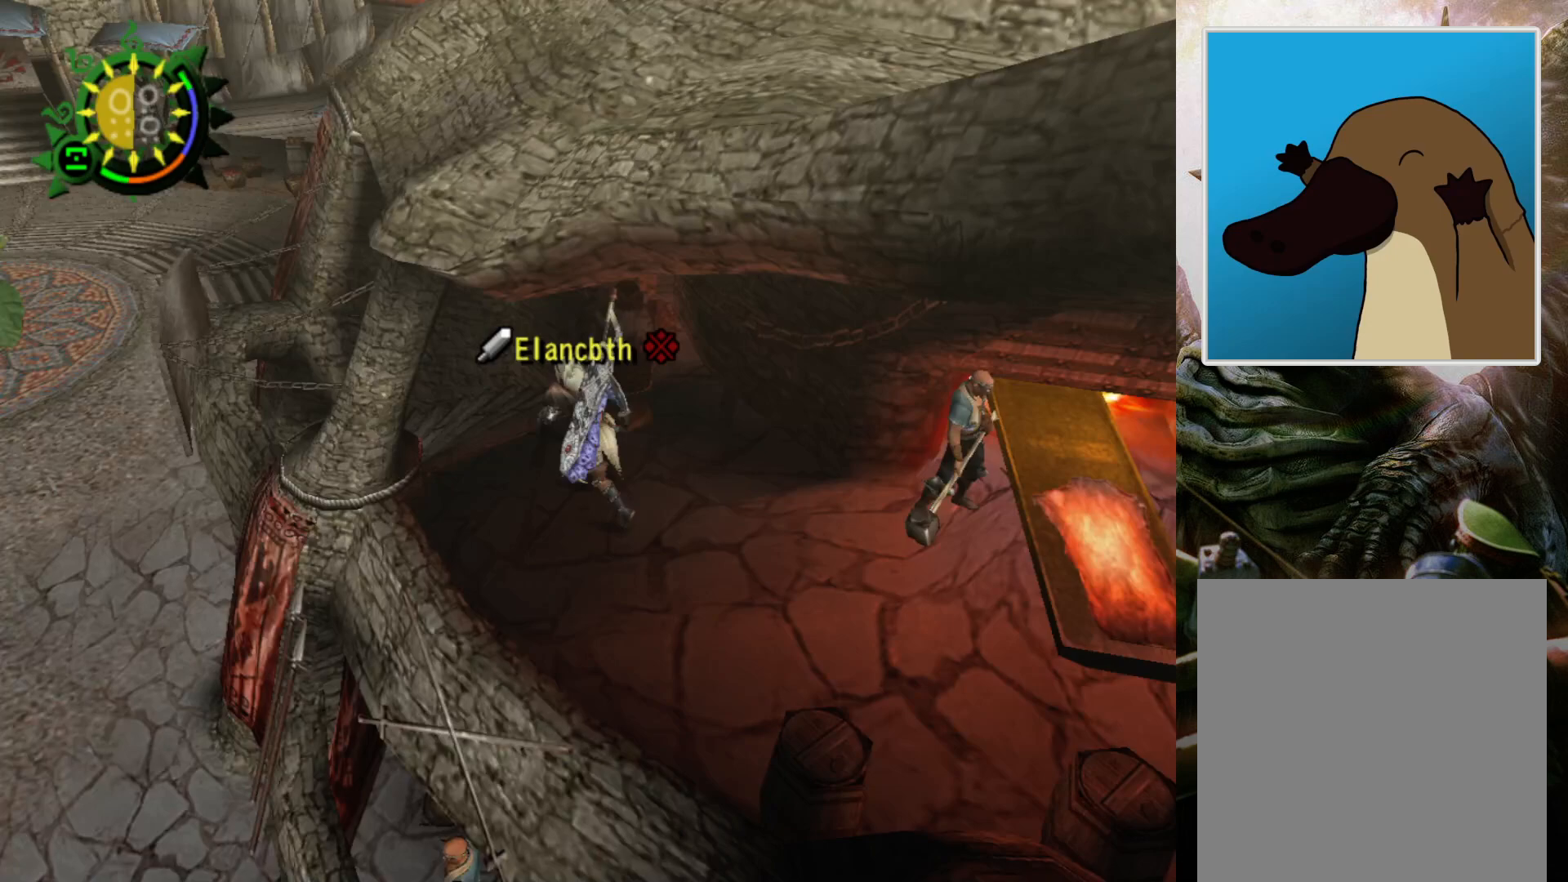
{"buttons": ["R2"], "left_stick": "left", "right_stick": "center", "events": [[100, "left_stick", "left"]]}
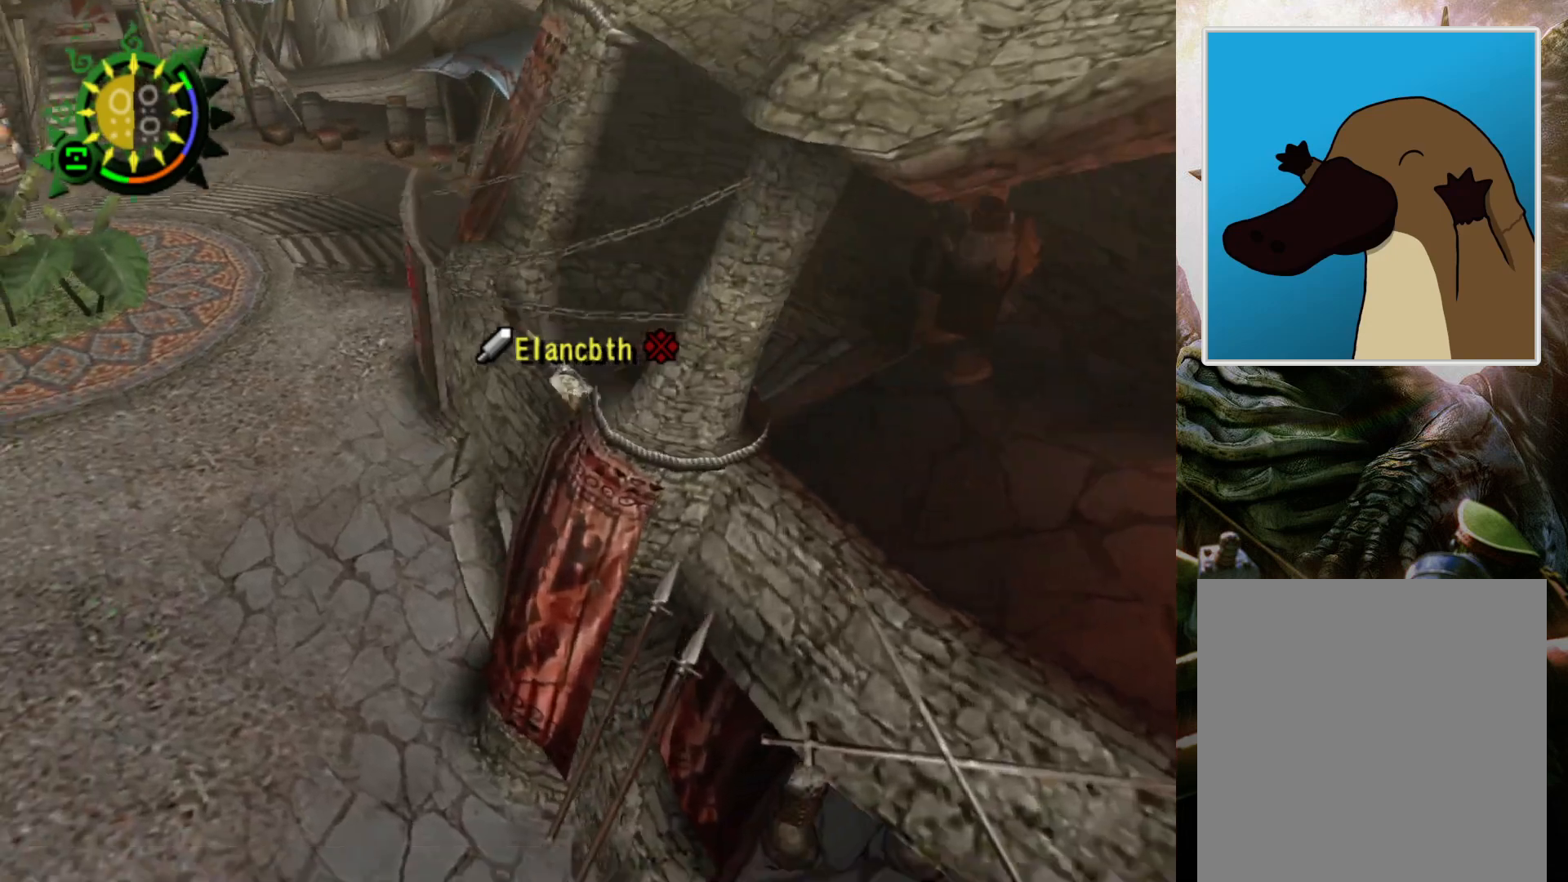
{"buttons": ["R2"], "left_stick": "down-left", "right_stick": "center", "events": [[167, "left_stick", "down-left"]]}
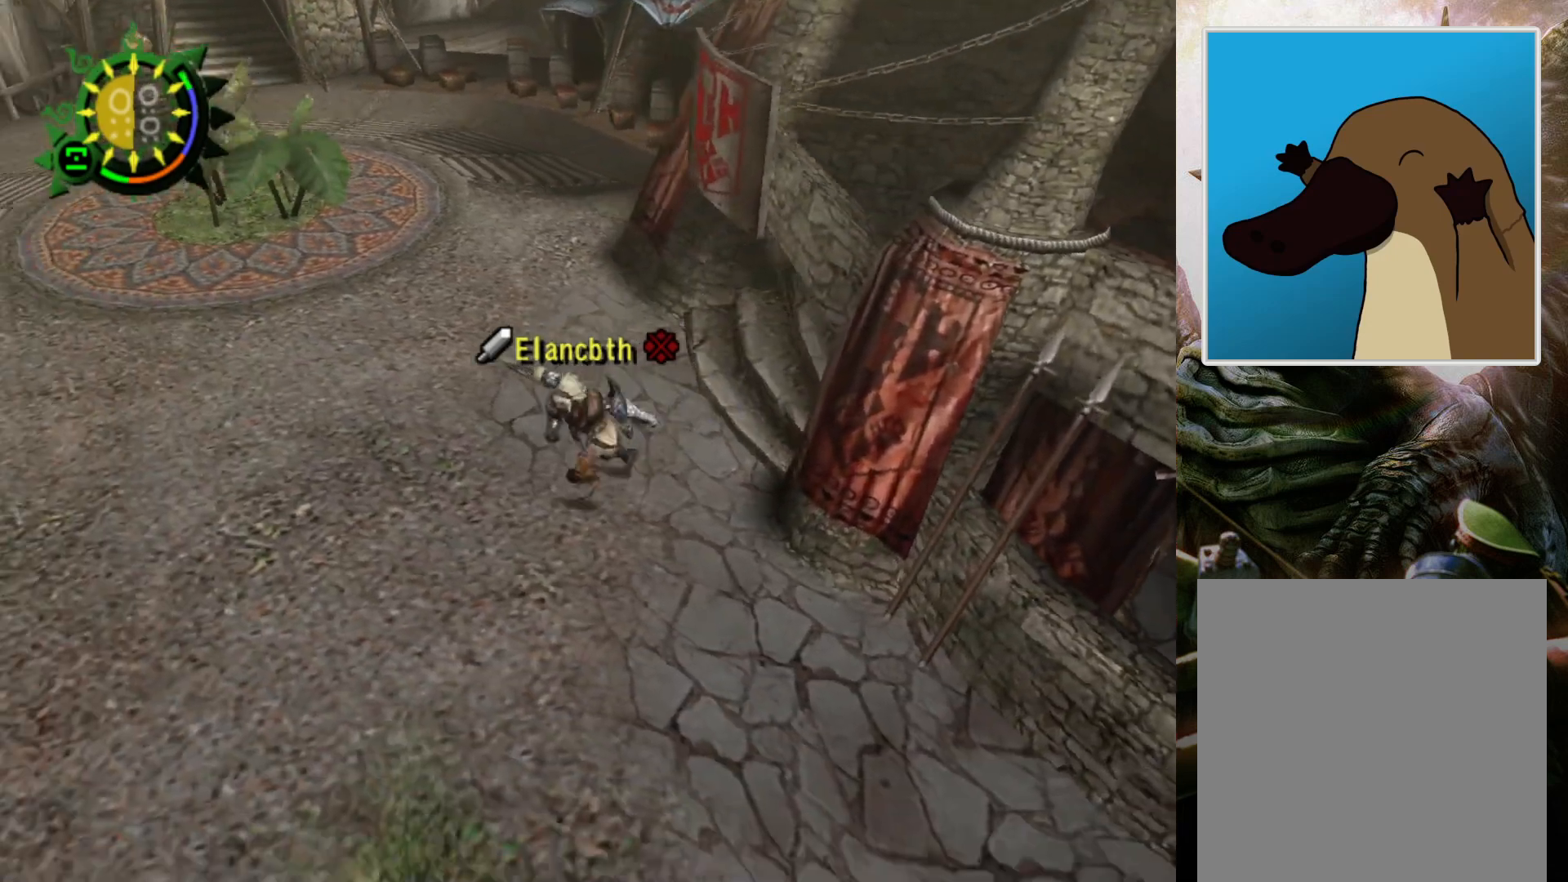
{"buttons": ["R2"], "left_stick": "down-left", "right_stick": "center", "events": []}
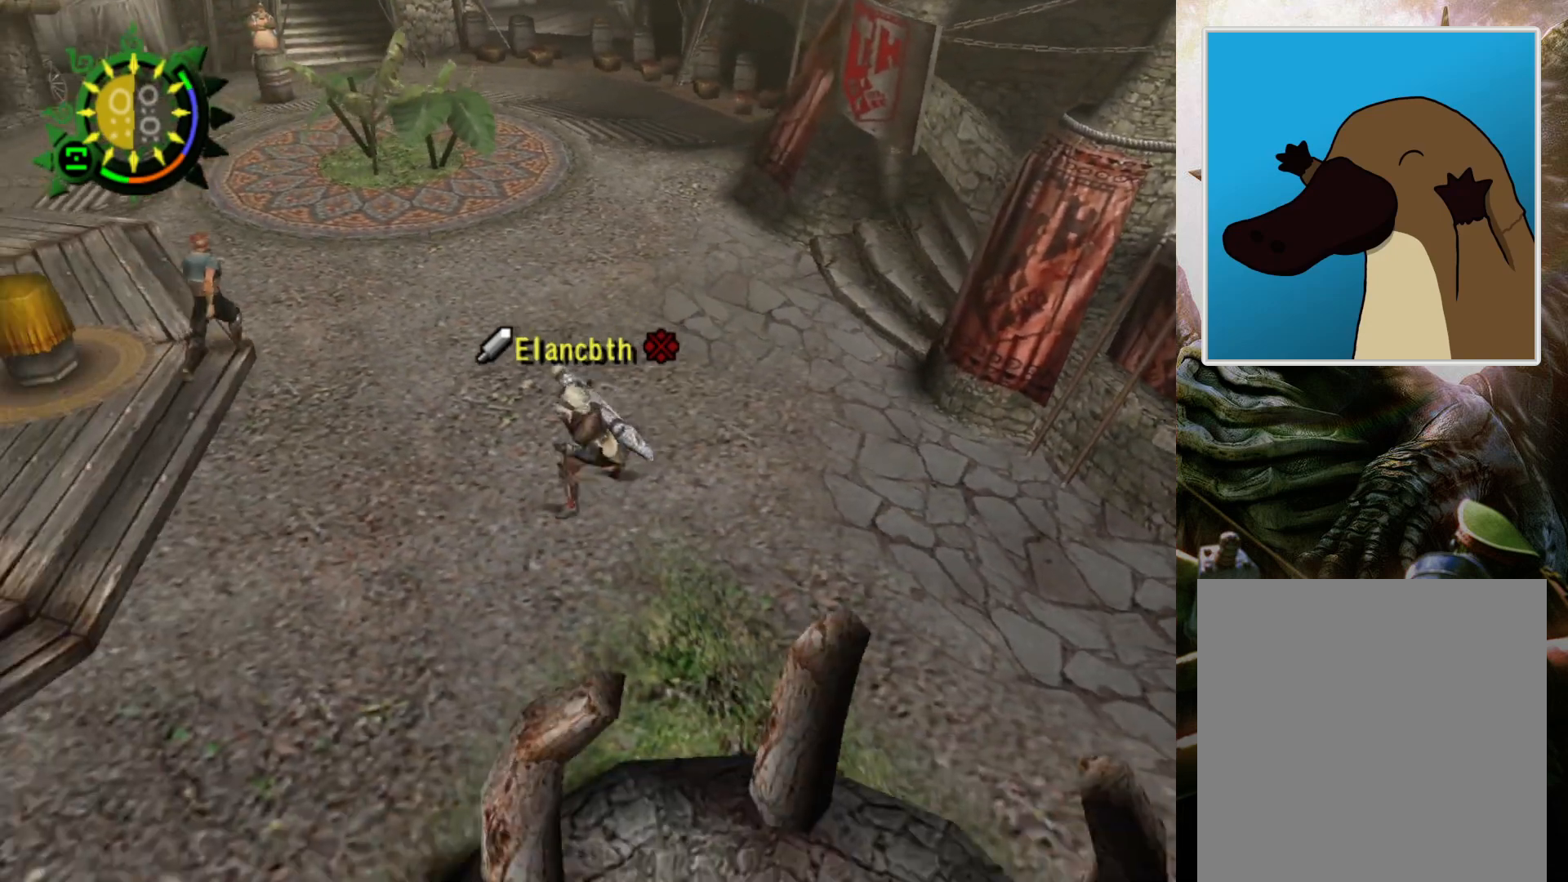
{"buttons": ["R2"], "left_stick": "down", "right_stick": "center", "events": [[367, "left_stick", "down"]]}
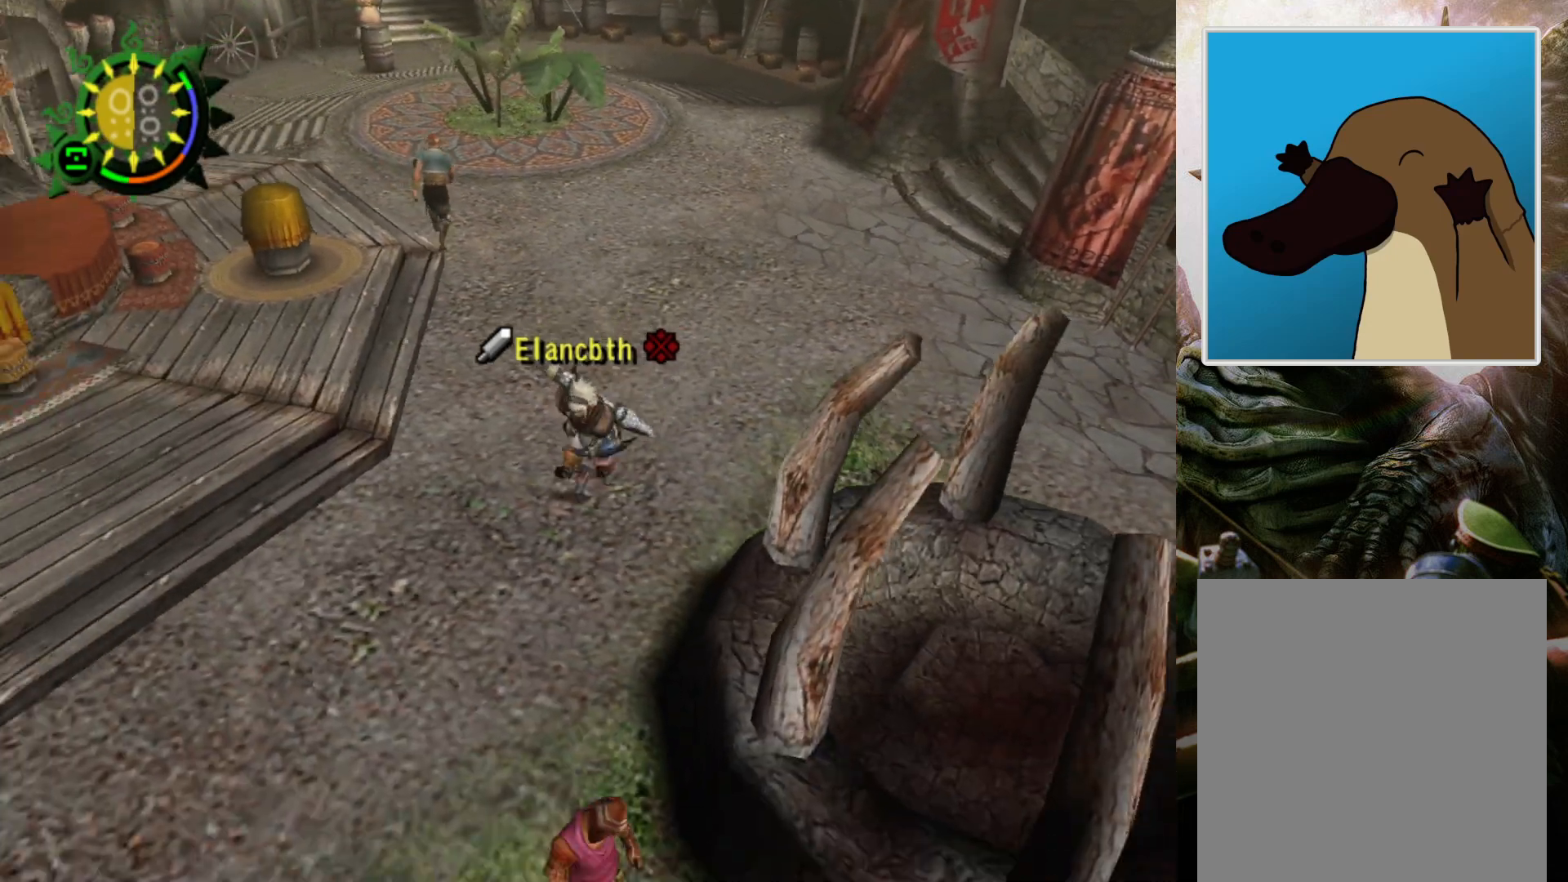
{"buttons": ["R2"], "left_stick": "down", "right_stick": "center", "events": []}
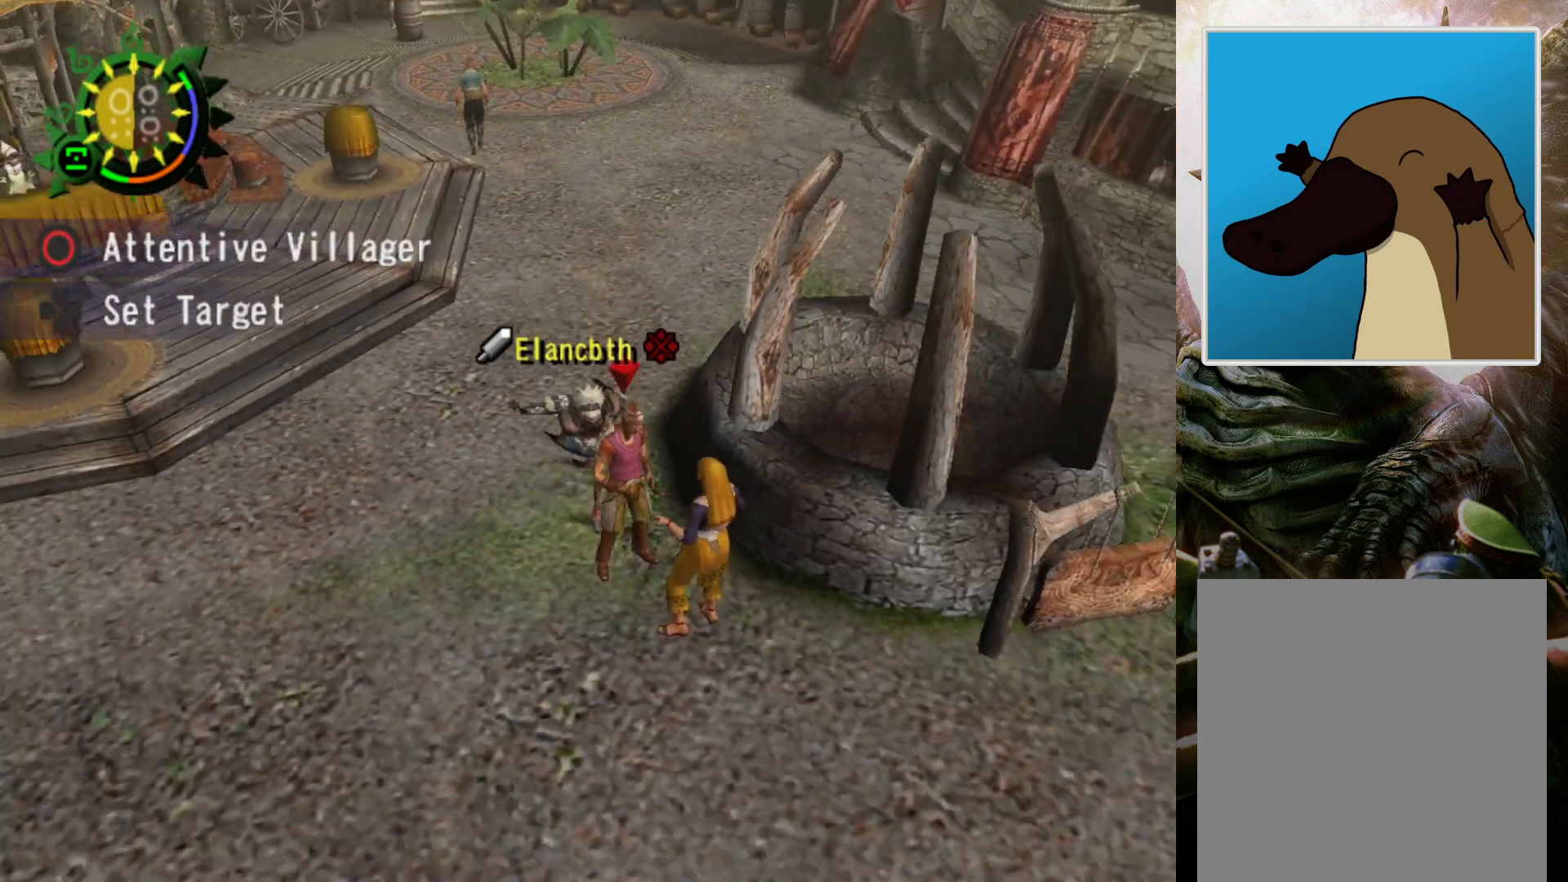
{"buttons": ["R2"], "left_stick": "down-left", "right_stick": "center", "events": [[200, "left_stick", "down-left"]]}
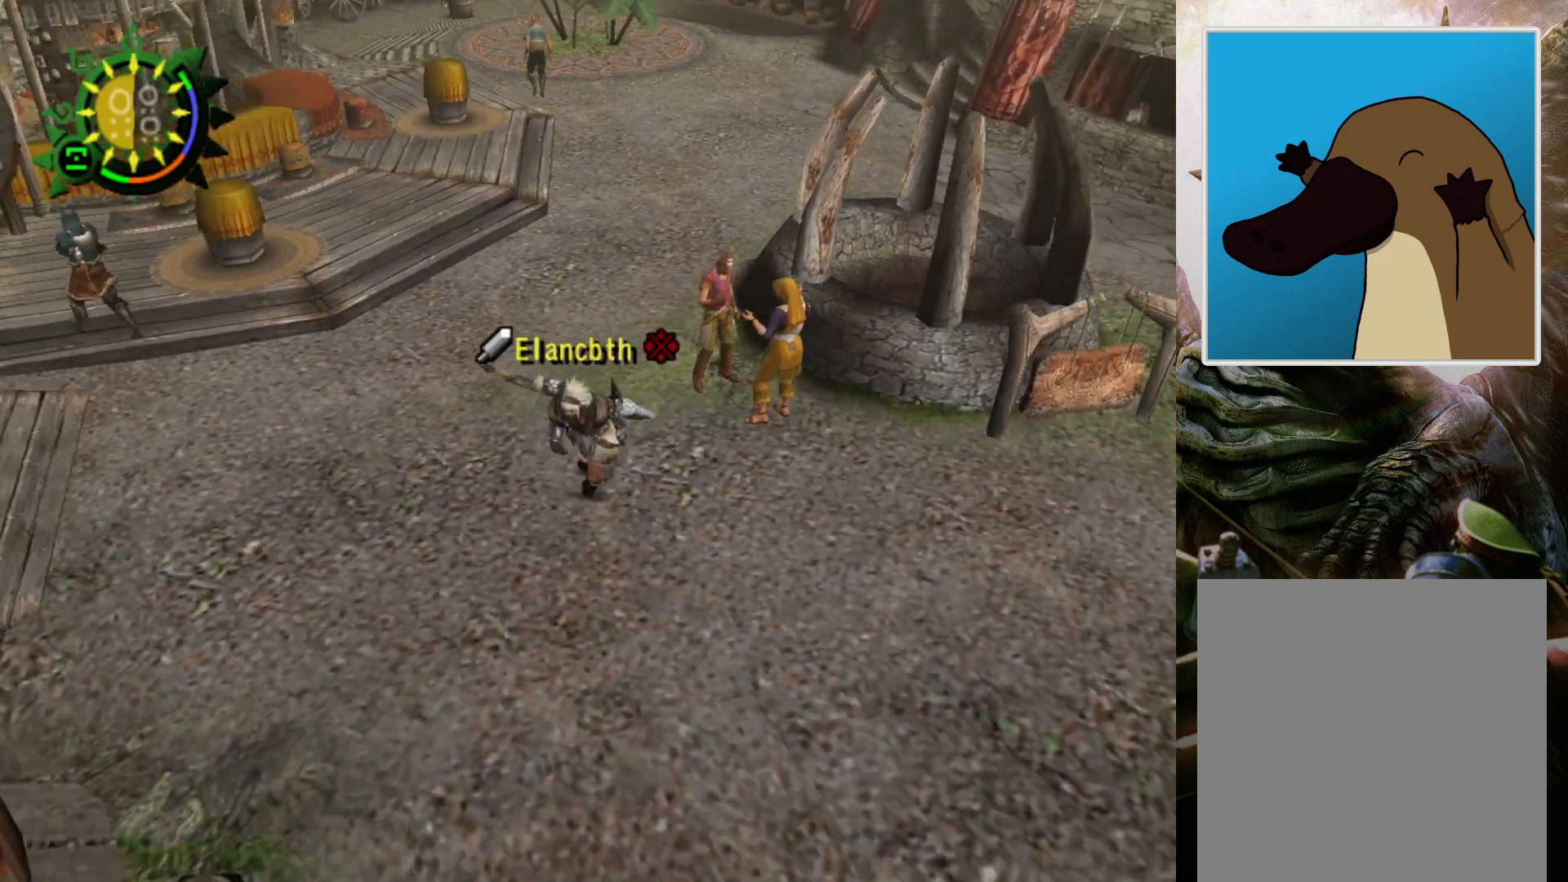
{"buttons": [], "left_stick": "down-left", "right_stick": "center", "events": [[233, "R2", "up"]]}
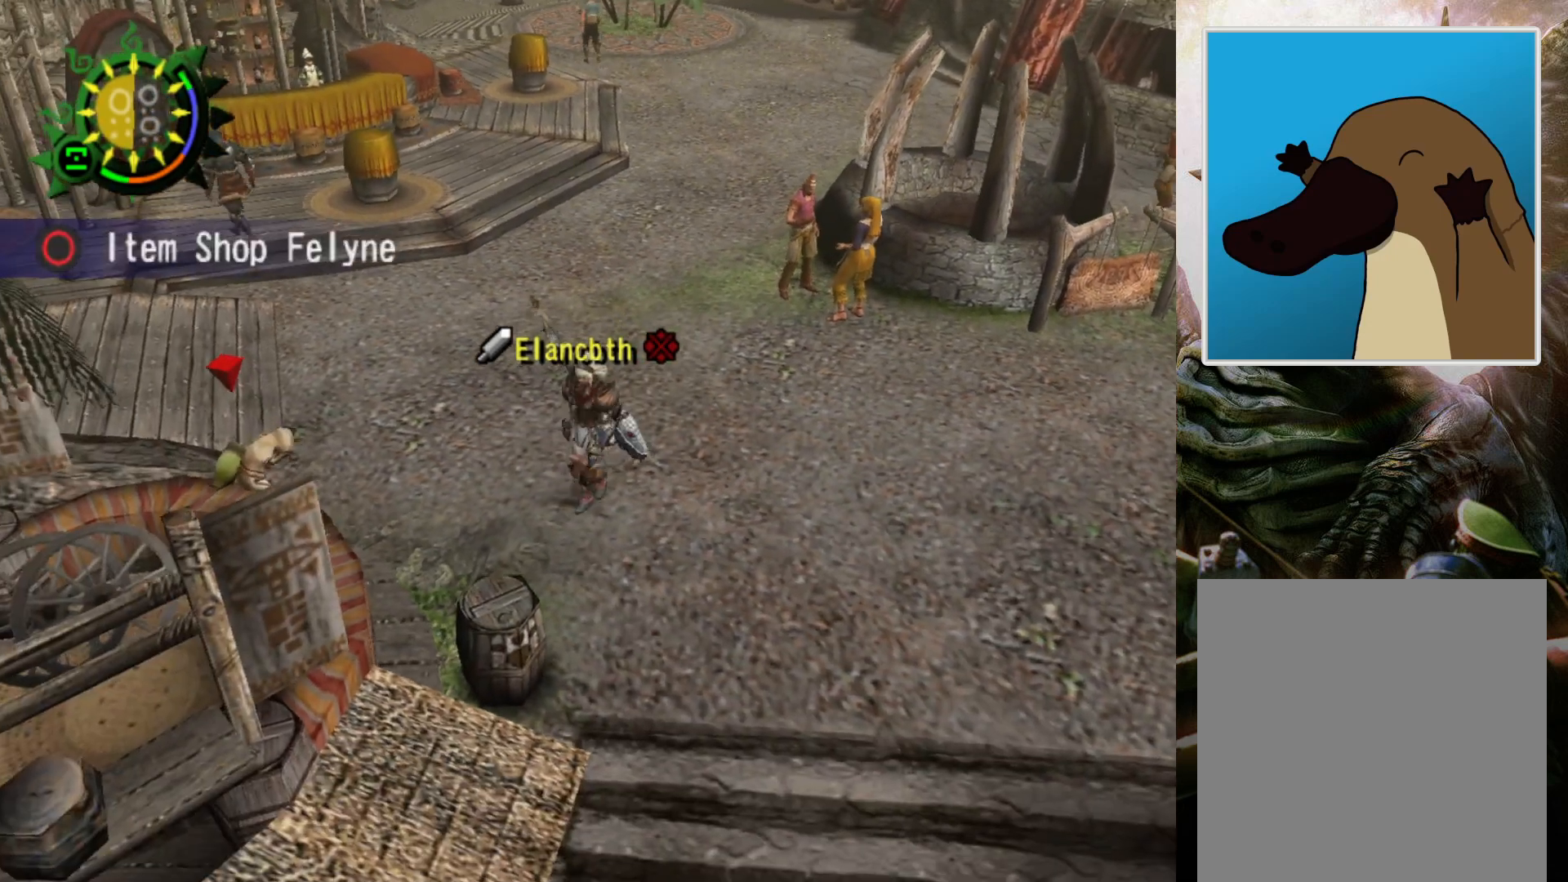
{"buttons": [], "left_stick": "down", "right_stick": "center", "events": [[500, "left_stick", "down"]]}
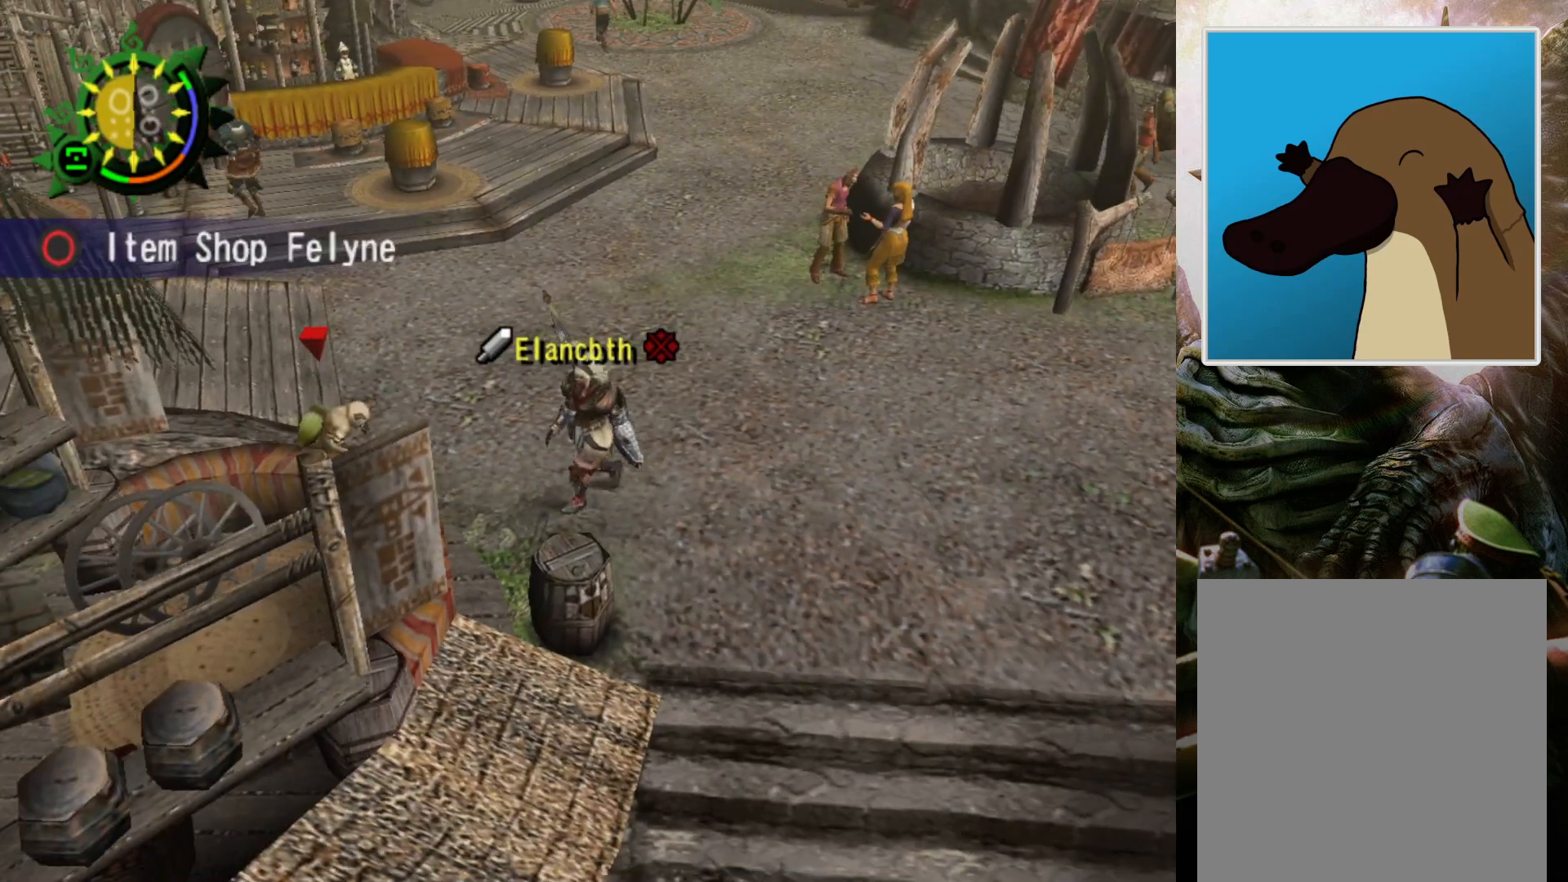
{"buttons": [], "left_stick": "up-right", "right_stick": "center", "events": [[33, "left_stick", "down-right"], [133, "left_stick", "right"], [467, "left_stick", "up-right"]]}
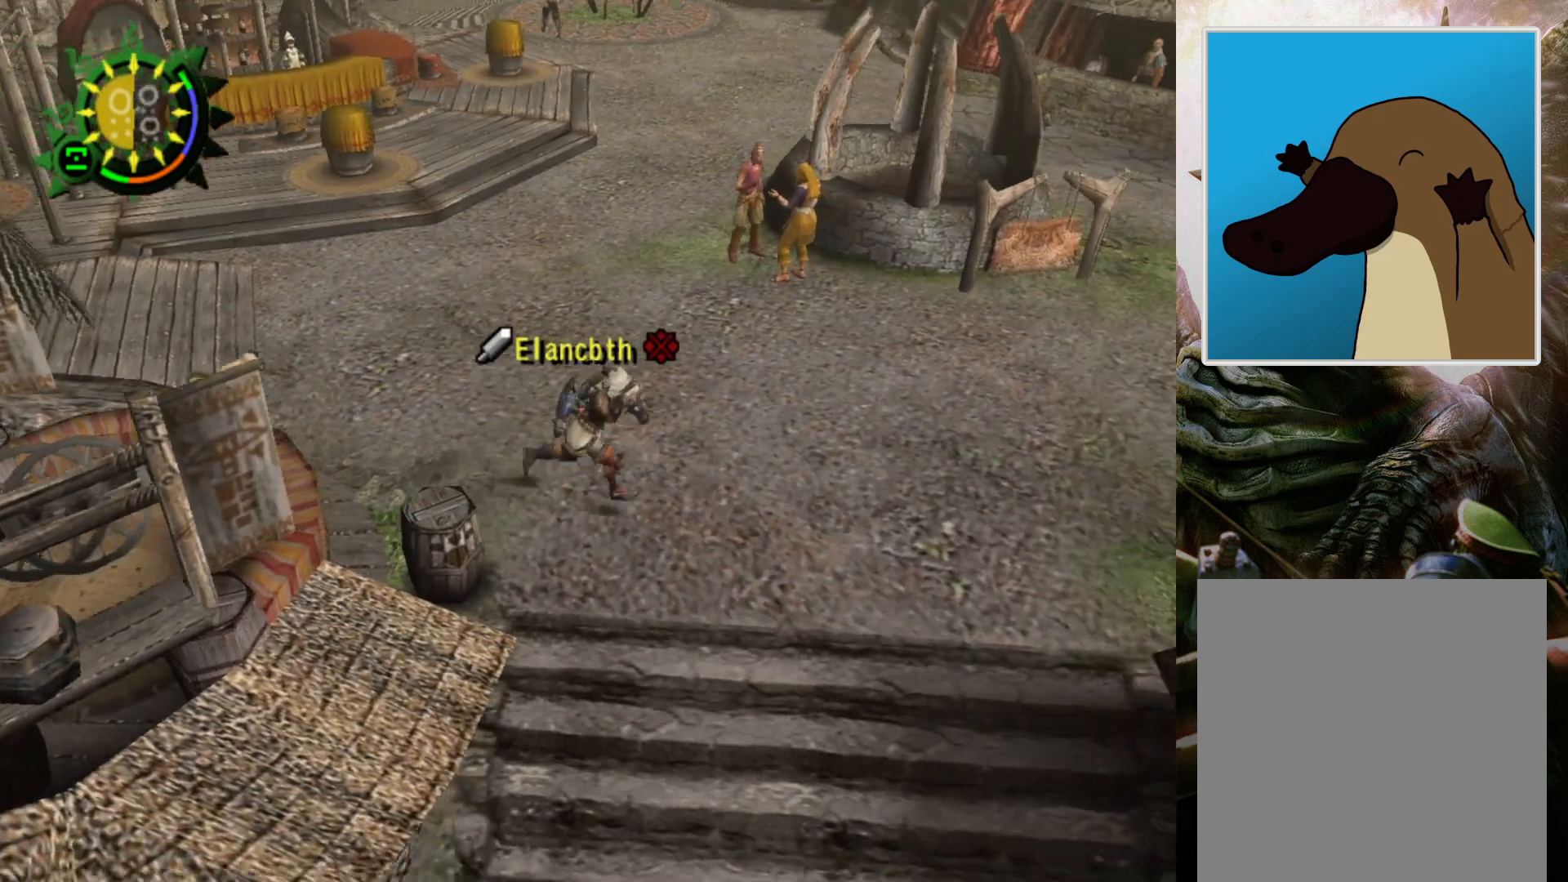
{"buttons": [], "left_stick": "down-left", "right_stick": "center", "events": [[67, "left_stick", "up"], [167, "left_stick", "up-left"], [367, "left_stick", "left"], [467, "left_stick", "down-left"]]}
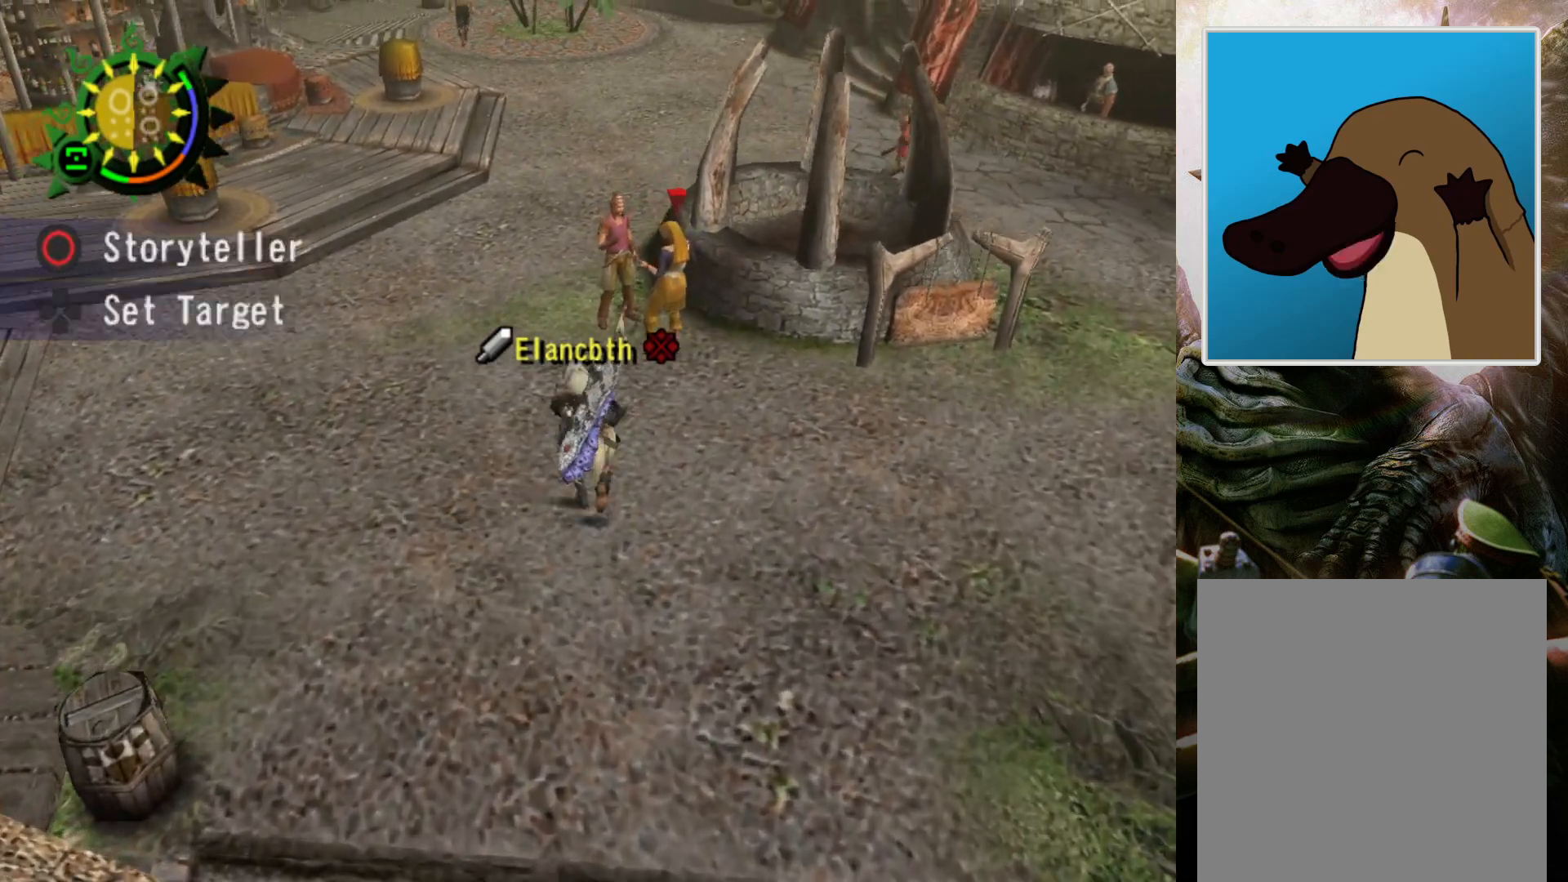
{"buttons": [], "left_stick": "down-left", "right_stick": "center", "events": []}
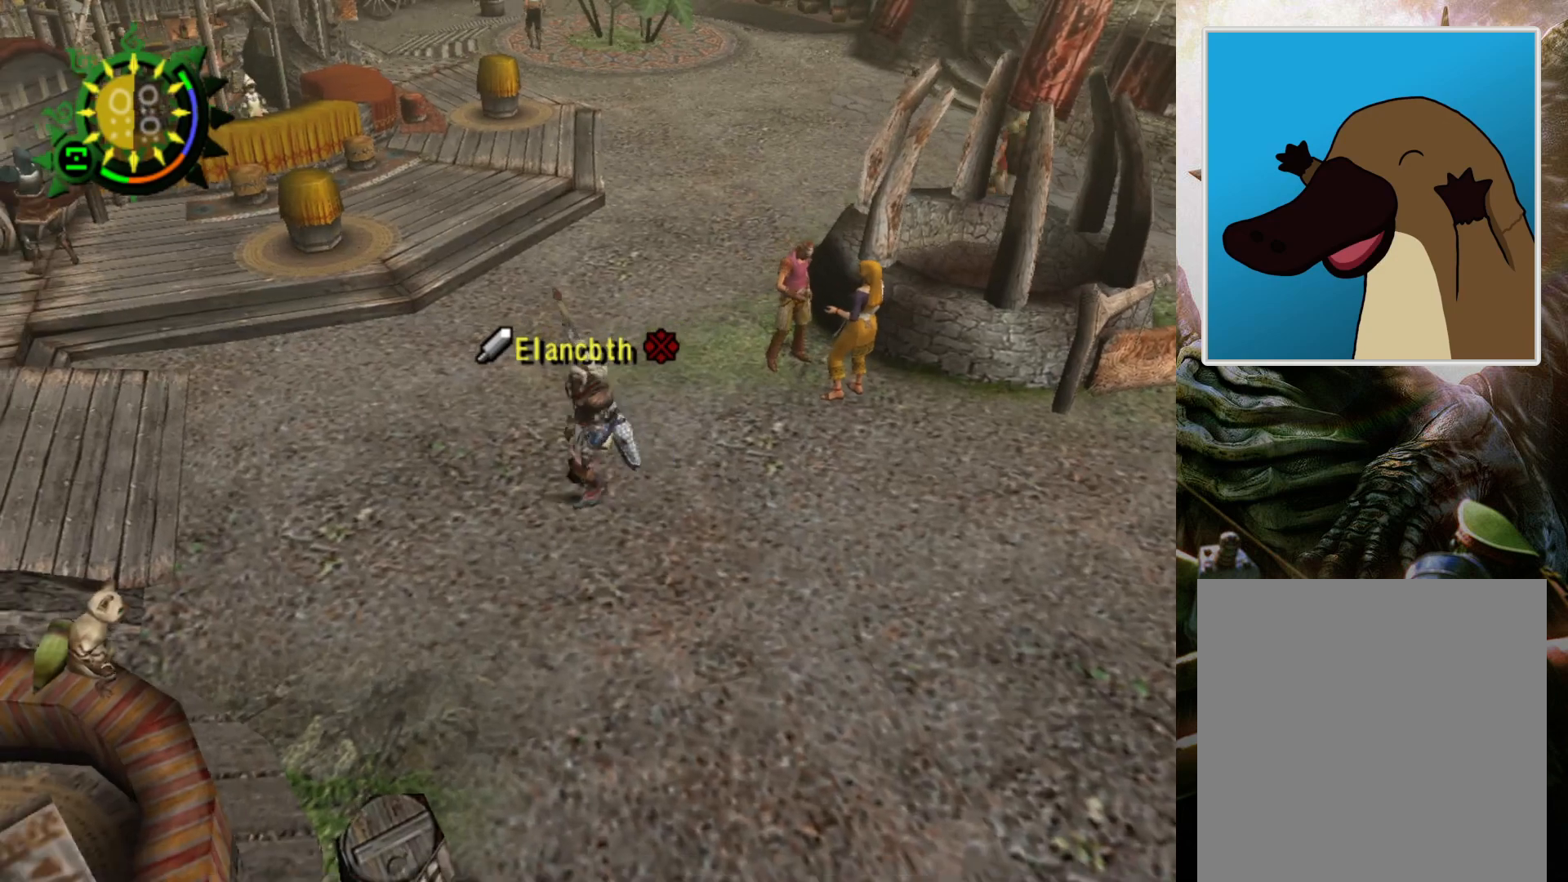
{"buttons": [], "left_stick": "down-left", "right_stick": "center", "events": []}
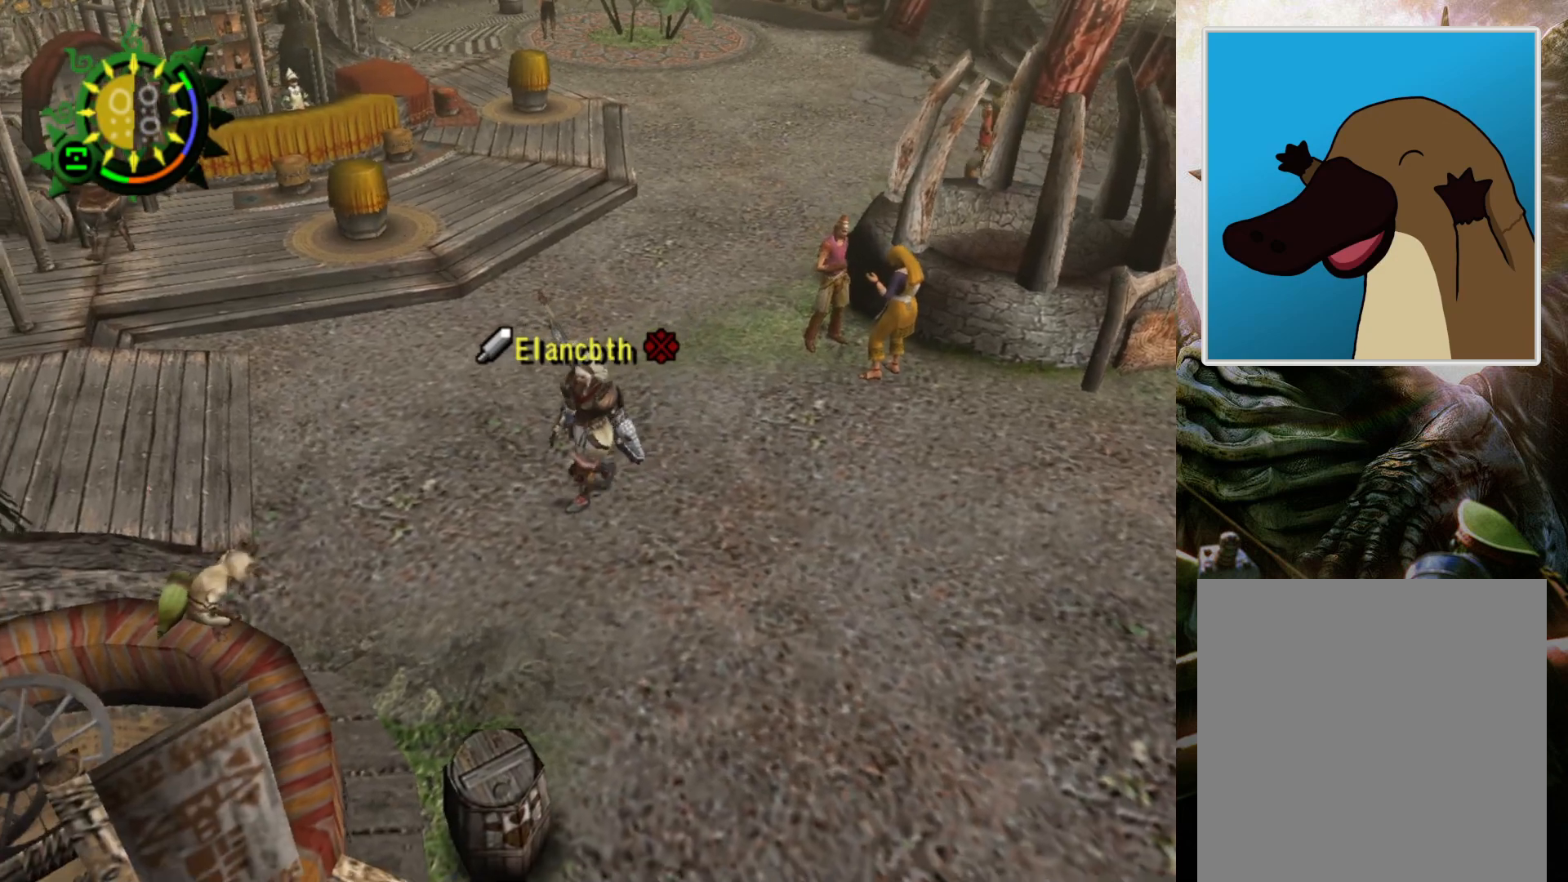
{"buttons": [], "left_stick": "center", "right_stick": "center", "events": [[367, "CIRCLE", "down"], [467, "left_stick", "center"], [500, "CIRCLE", "up"]]}
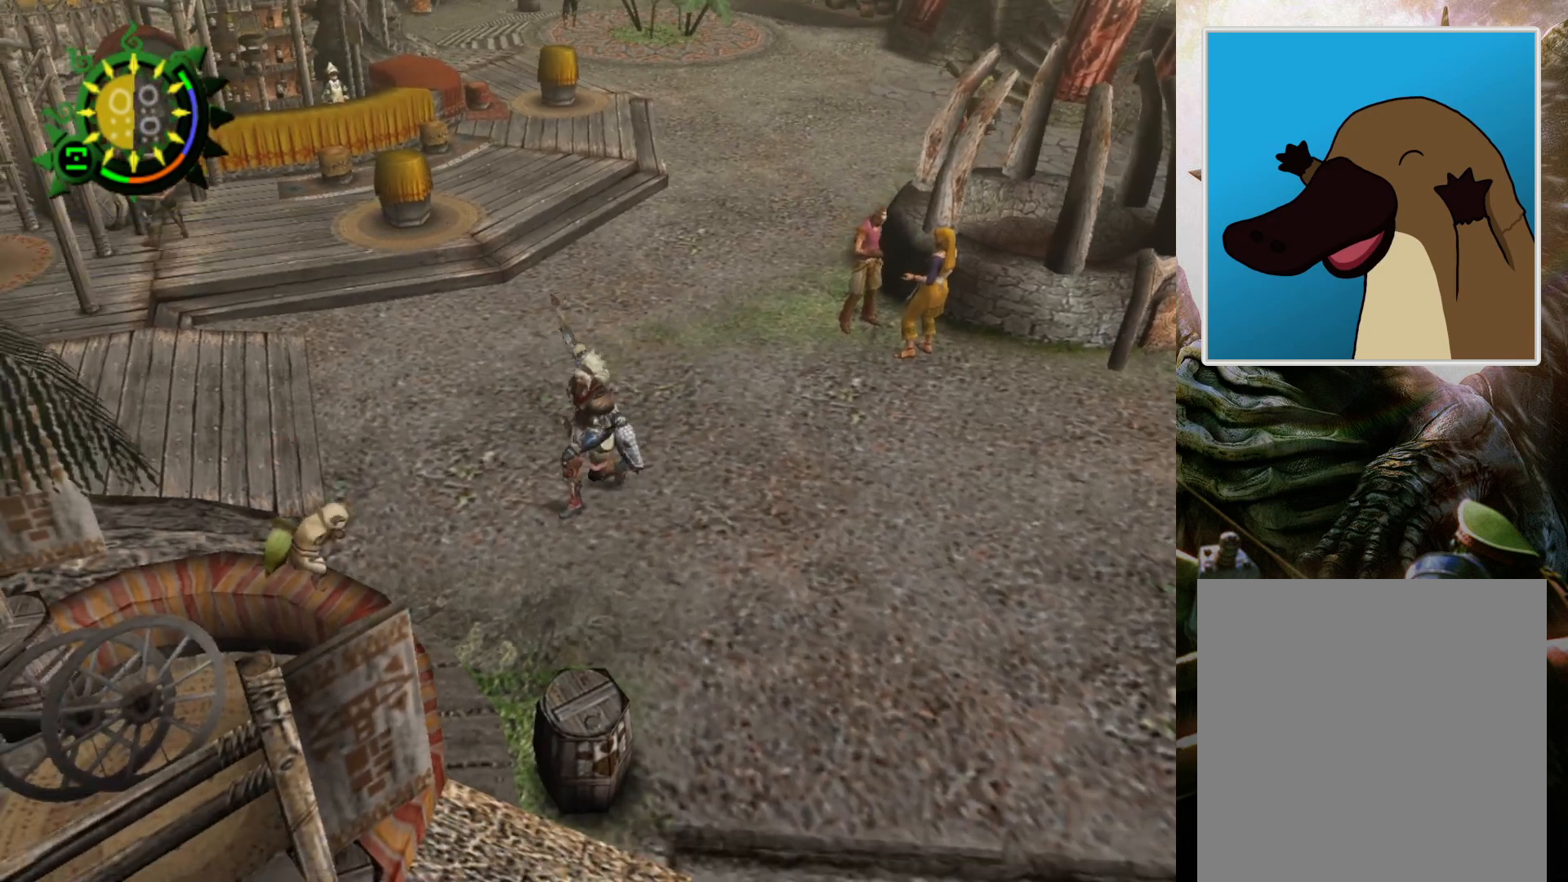
{"buttons": [], "left_stick": "center", "right_stick": "center", "events": [[133, "CIRCLE", "down"], [200, "CIRCLE", "up"], [300, "CIRCLE", "down"], [433, "CIRCLE", "up"]]}
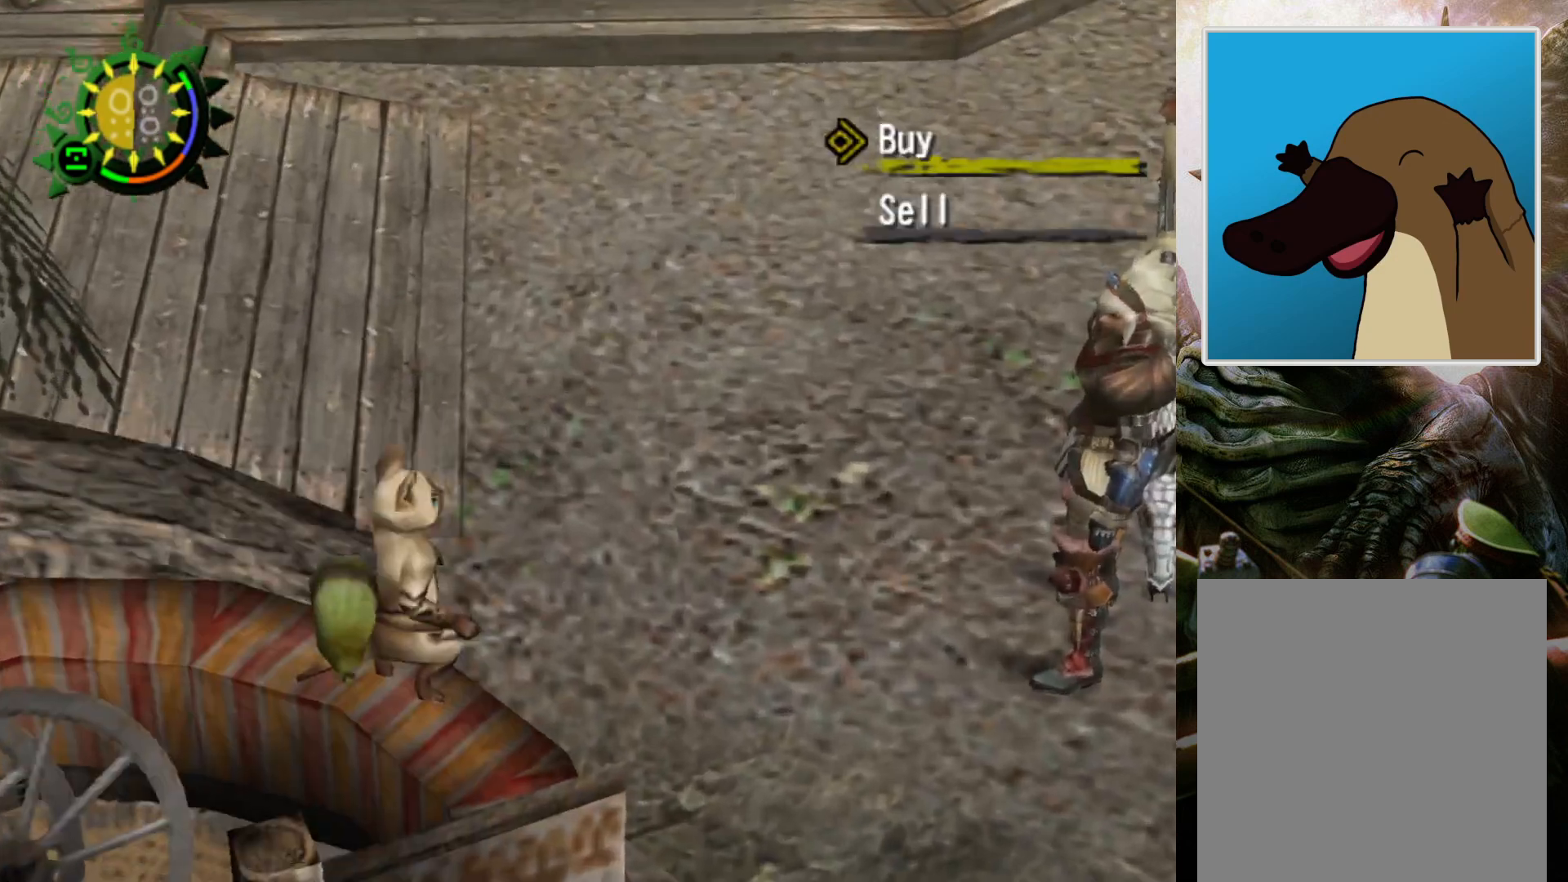
{"buttons": ["DPAD_LEFT"], "left_stick": "center", "right_stick": "center", "events": [[100, "CIRCLE", "down"], [200, "CIRCLE", "up"], [500, "DPAD_LEFT", "down"]]}
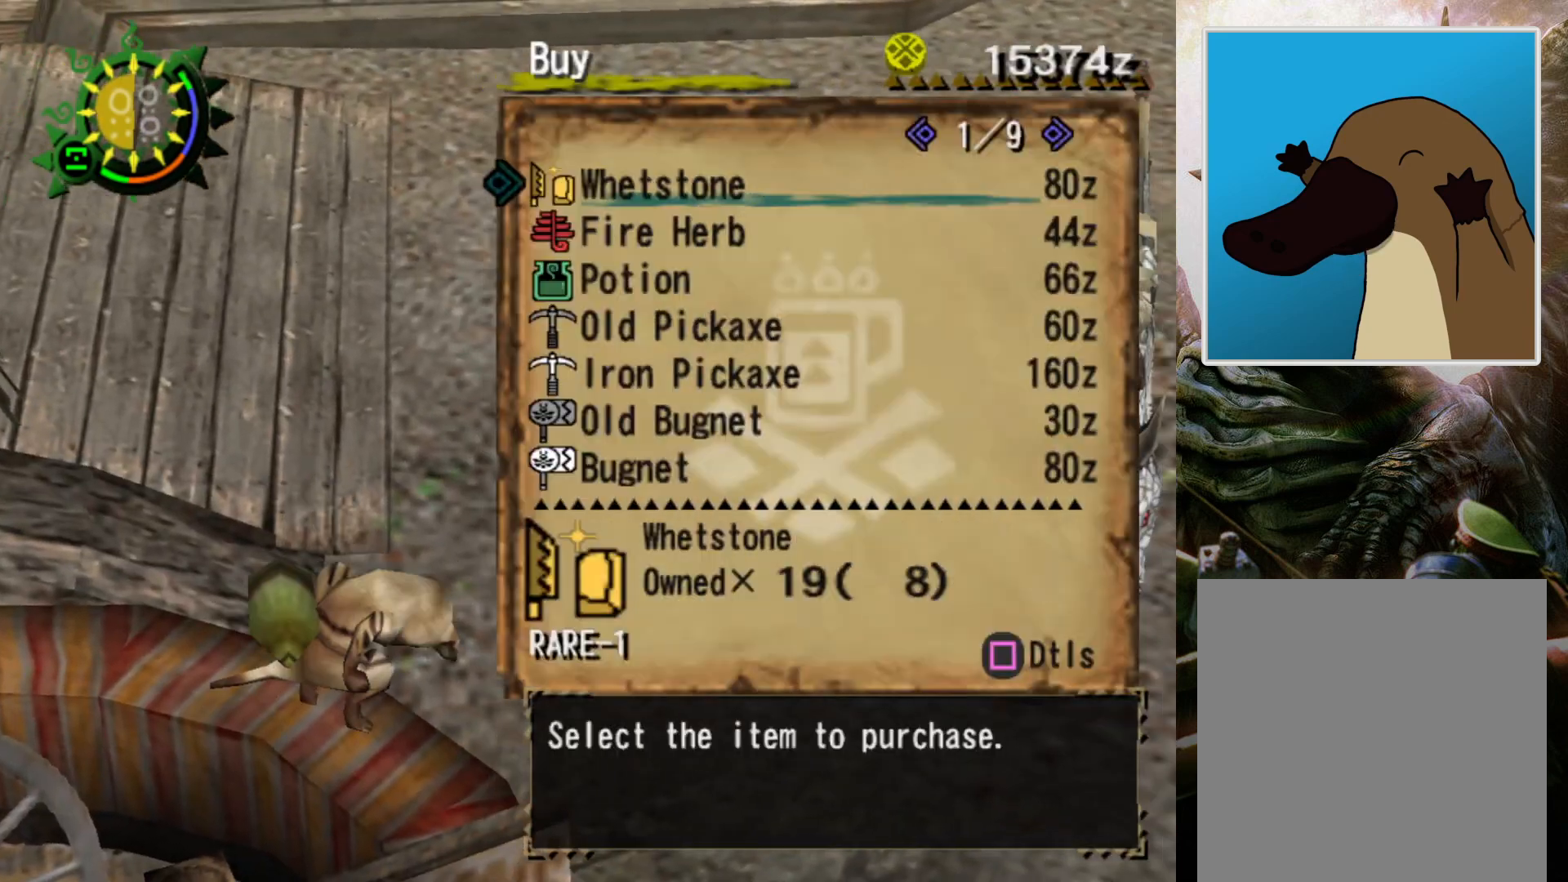
{"buttons": [], "left_stick": "center", "right_stick": "center", "events": [[133, "DPAD_LEFT", "up"]]}
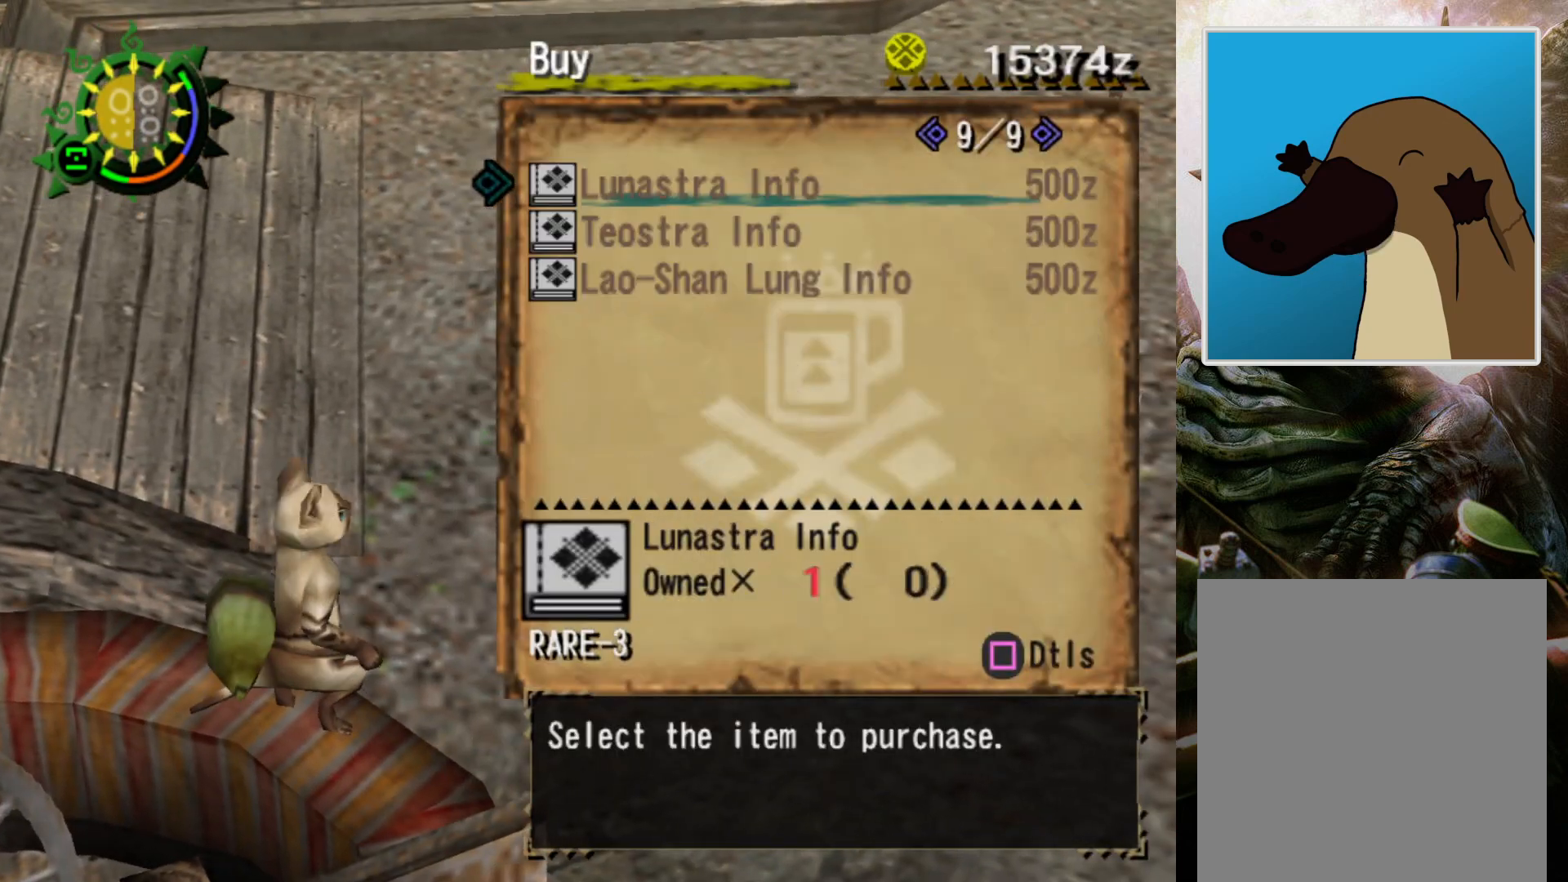
{"buttons": ["DPAD_LEFT"], "left_stick": "center", "right_stick": "center", "events": [[67, "DPAD_LEFT", "down"], [200, "DPAD_LEFT", "up"], [500, "DPAD_LEFT", "down"]]}
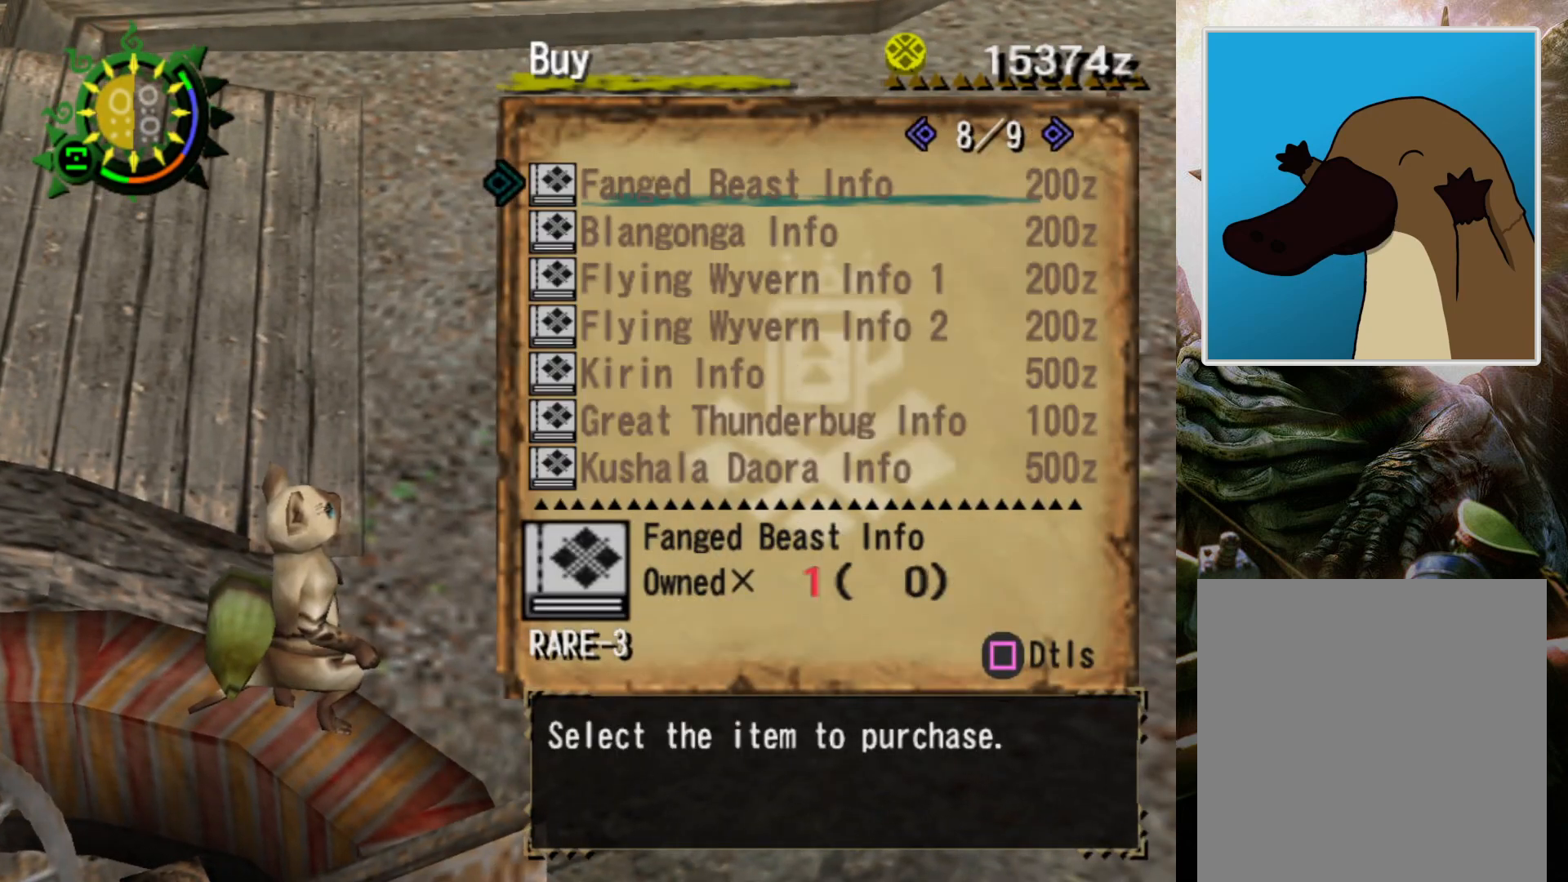
{"buttons": ["DPAD_LEFT"], "left_stick": "center", "right_stick": "center", "events": [[100, "DPAD_LEFT", "up"], [400, "DPAD_LEFT", "down"]]}
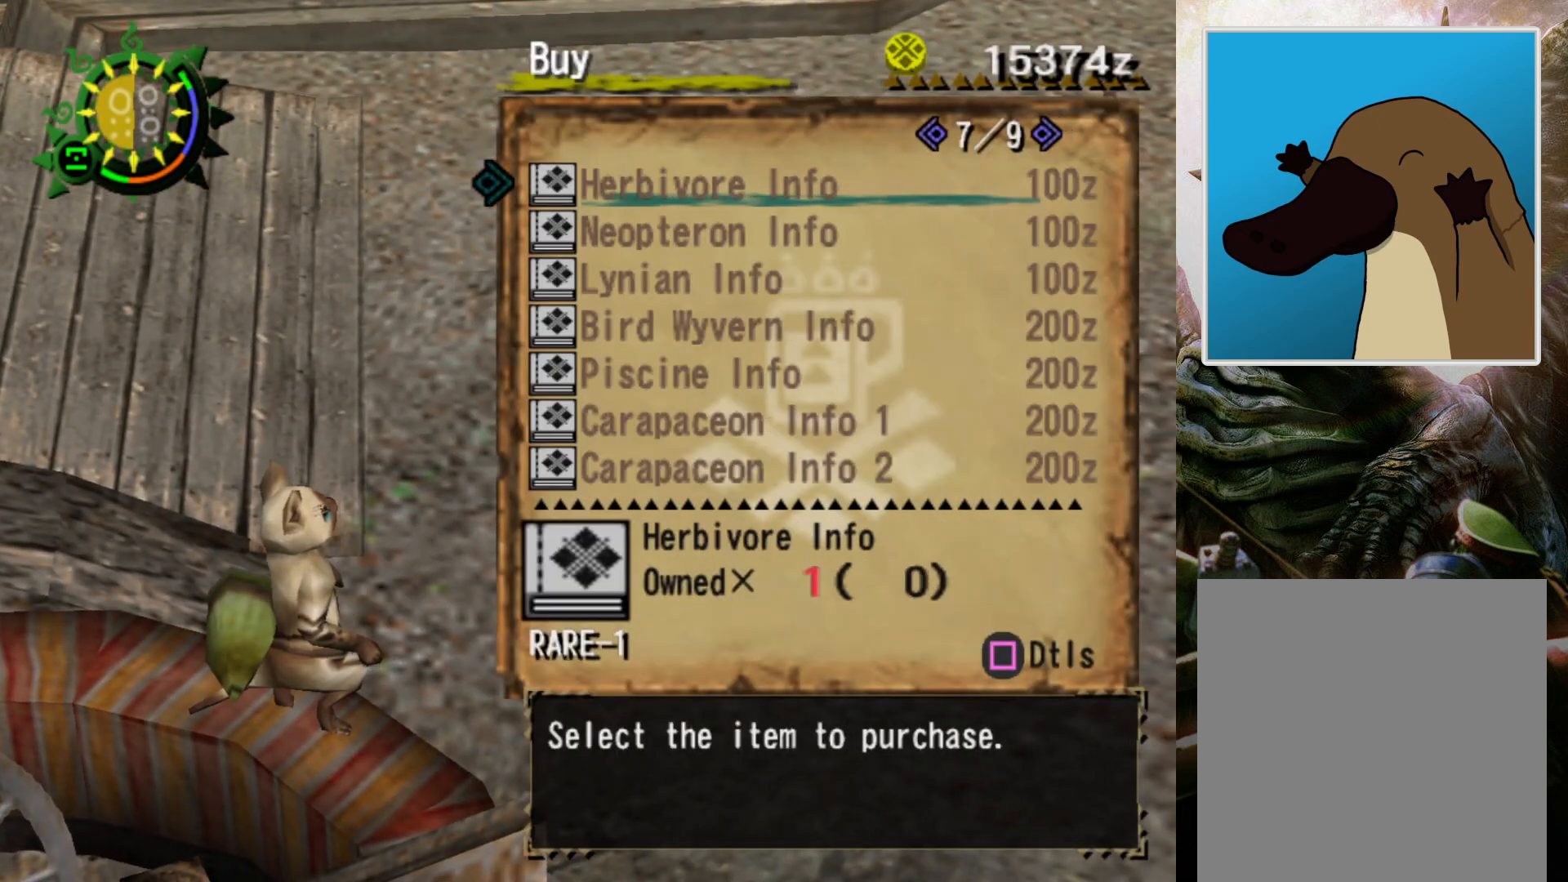
{"buttons": [], "left_stick": "center", "right_stick": "center", "events": [[33, "DPAD_LEFT", "up"]]}
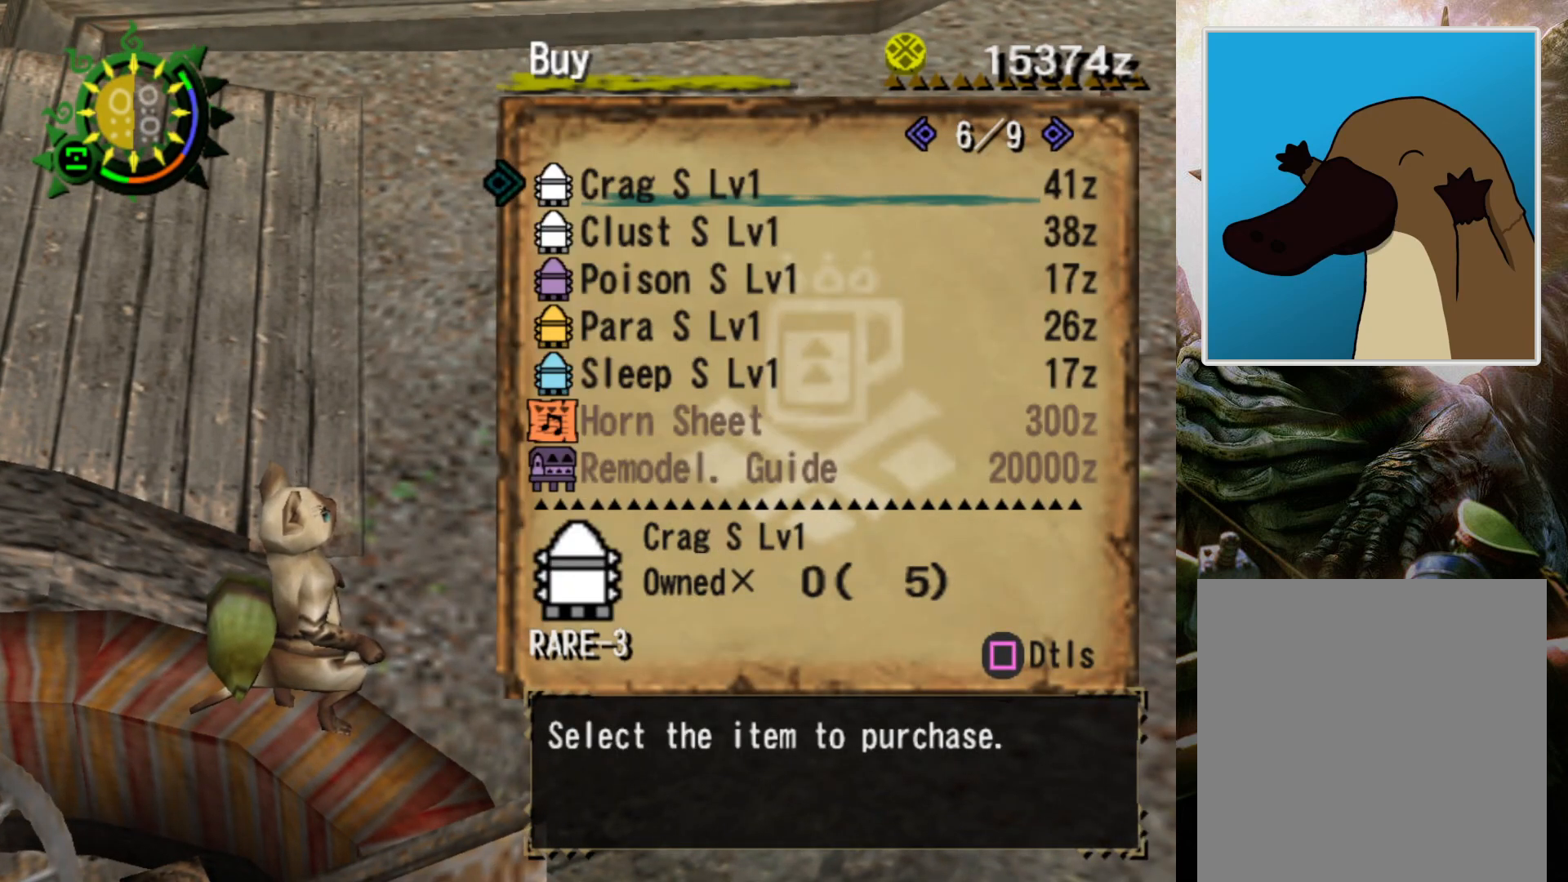
{"buttons": [], "left_stick": "center", "right_stick": "center", "events": [[200, "CROSS", "down"], [300, "CROSS", "up"], [400, "CROSS", "down"], [467, "CROSS", "up"]]}
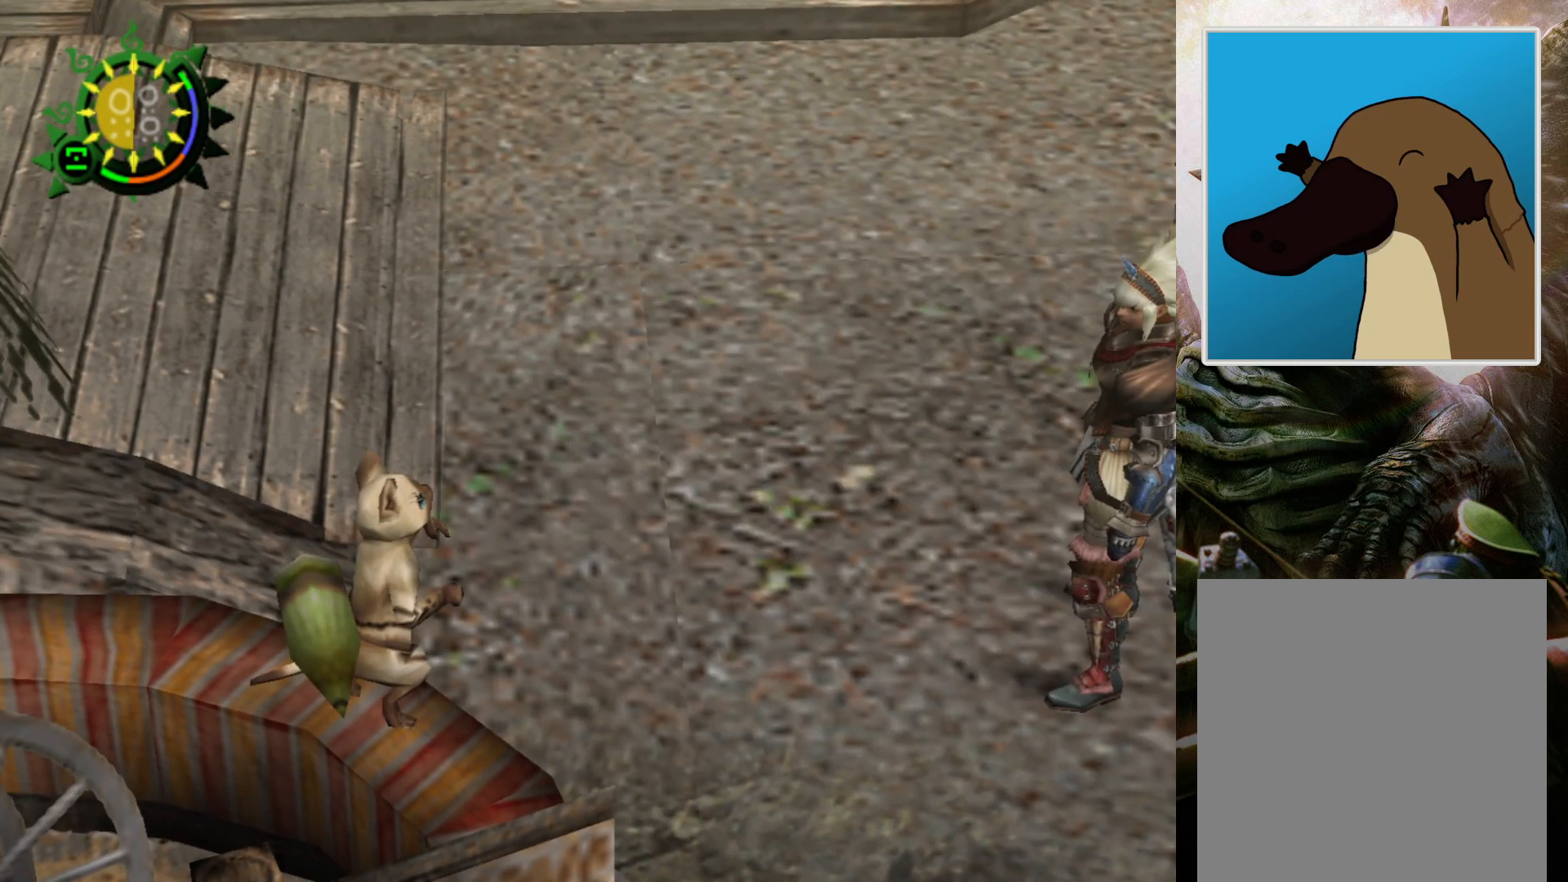
{"buttons": [], "left_stick": "right", "right_stick": "center", "events": [[67, "CROSS", "down"], [100, "CROSS", "up"], [200, "CROSS", "down"], [200, "left_stick", "right"], [267, "CROSS", "up"], [367, "CROSS", "down"], [433, "CROSS", "up"]]}
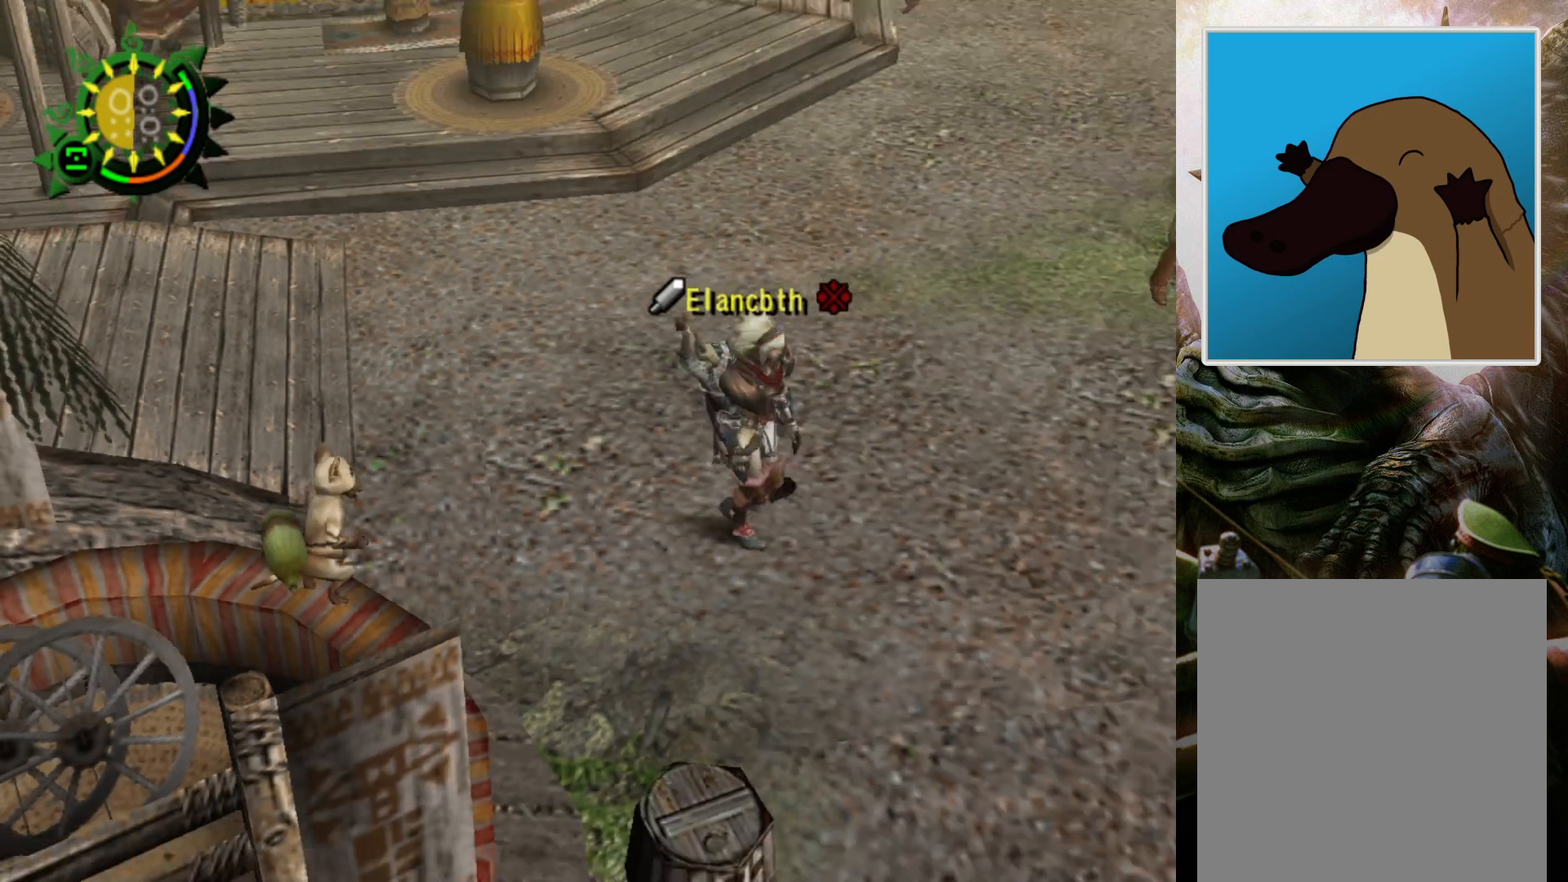
{"buttons": [], "left_stick": "center", "right_stick": "center", "events": [[33, "left_stick", "down-right"], [200, "left_stick", "center"]]}
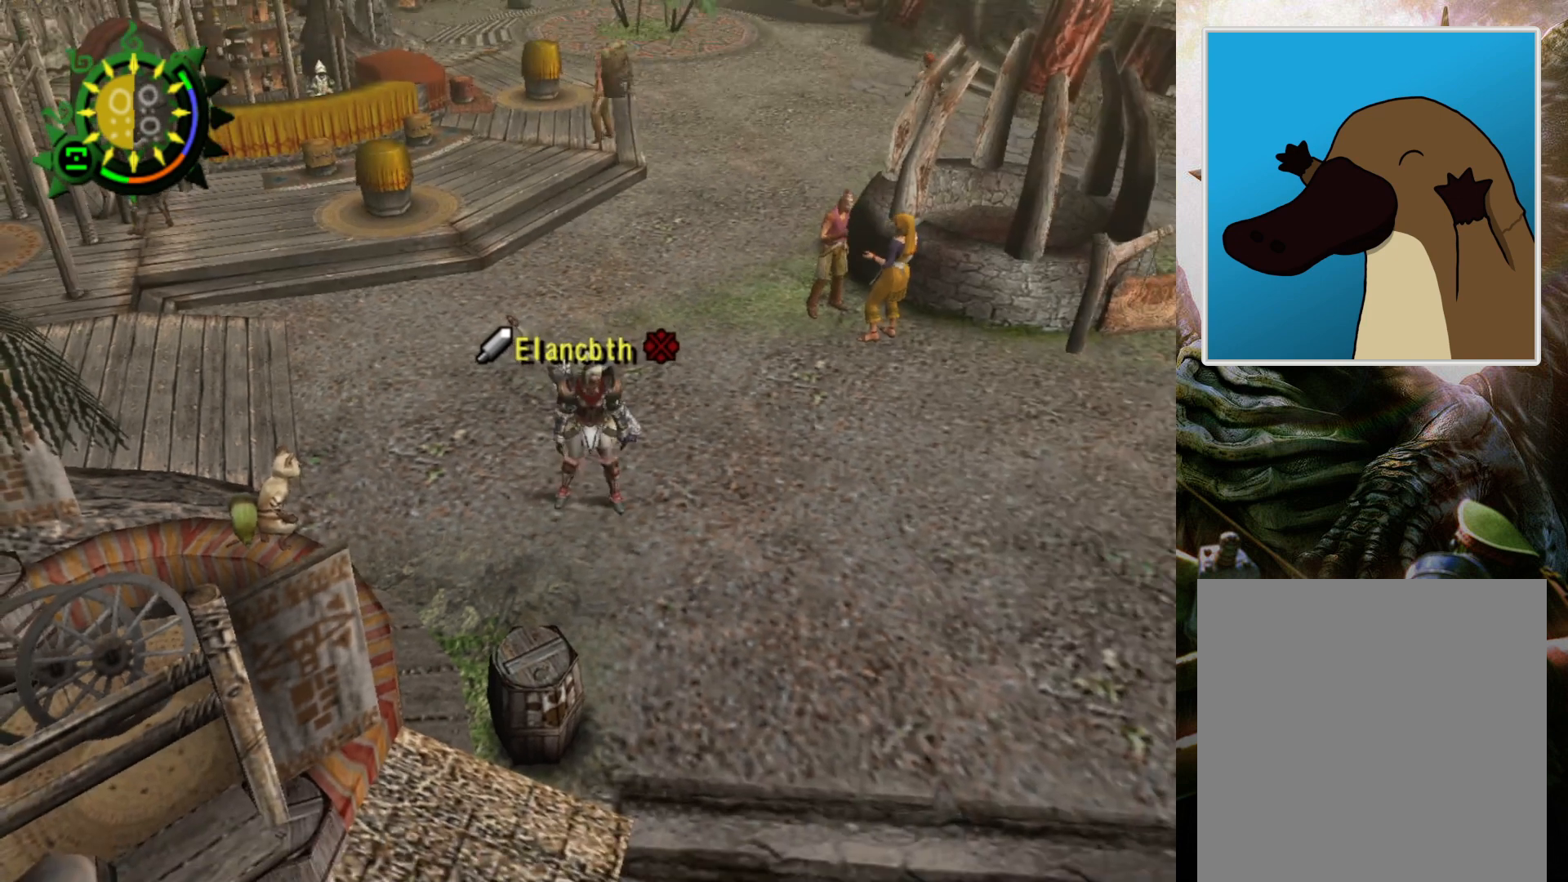
{"buttons": [], "left_stick": "center", "right_stick": "center", "events": []}
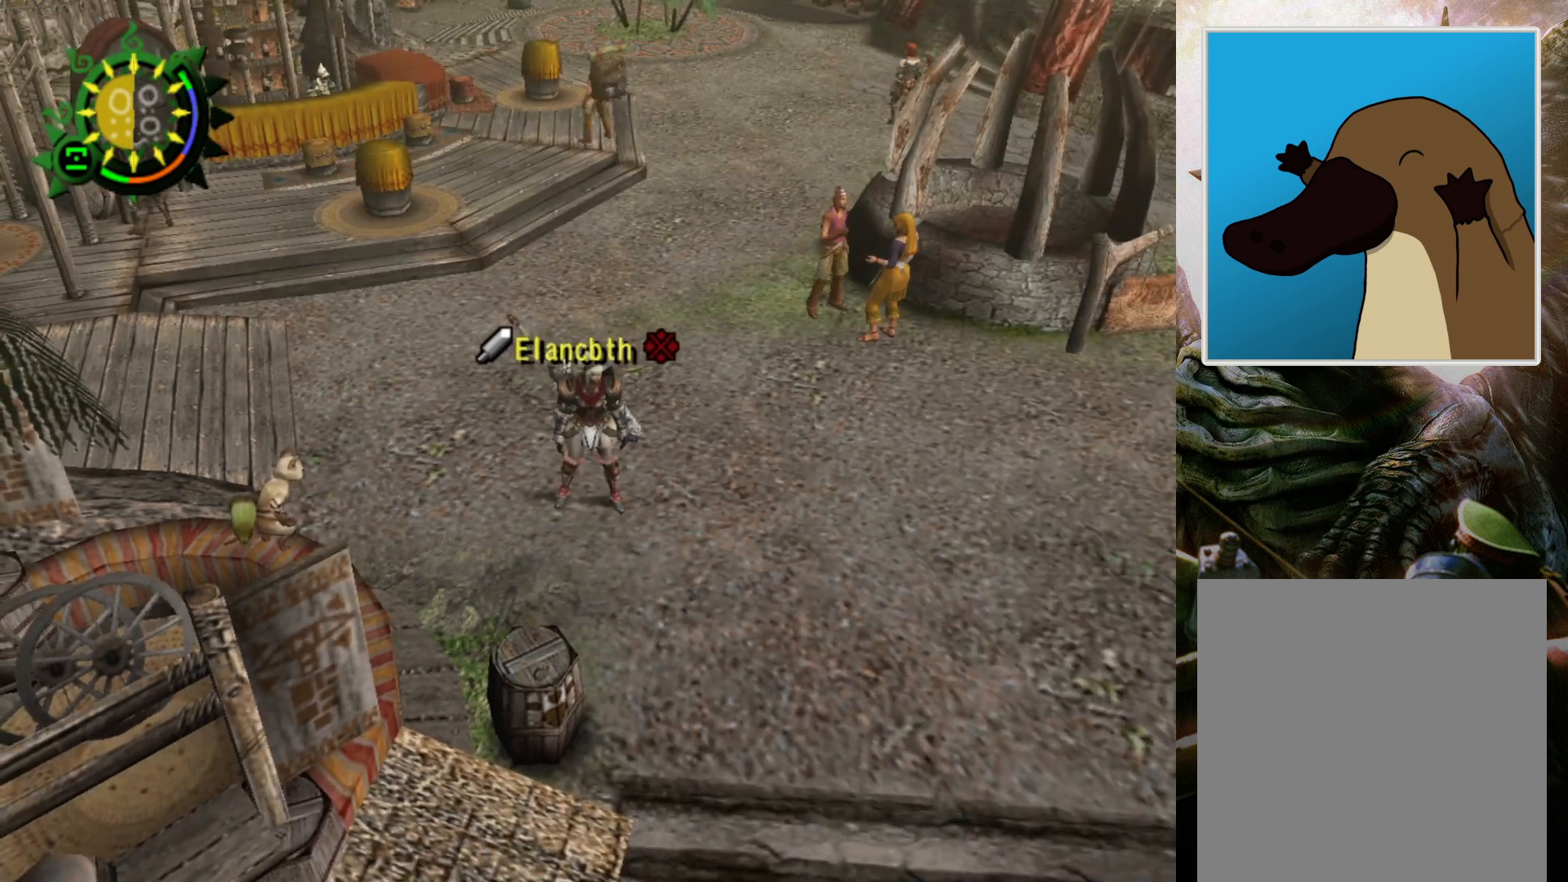
{"buttons": [], "left_stick": "center", "right_stick": "center", "events": []}
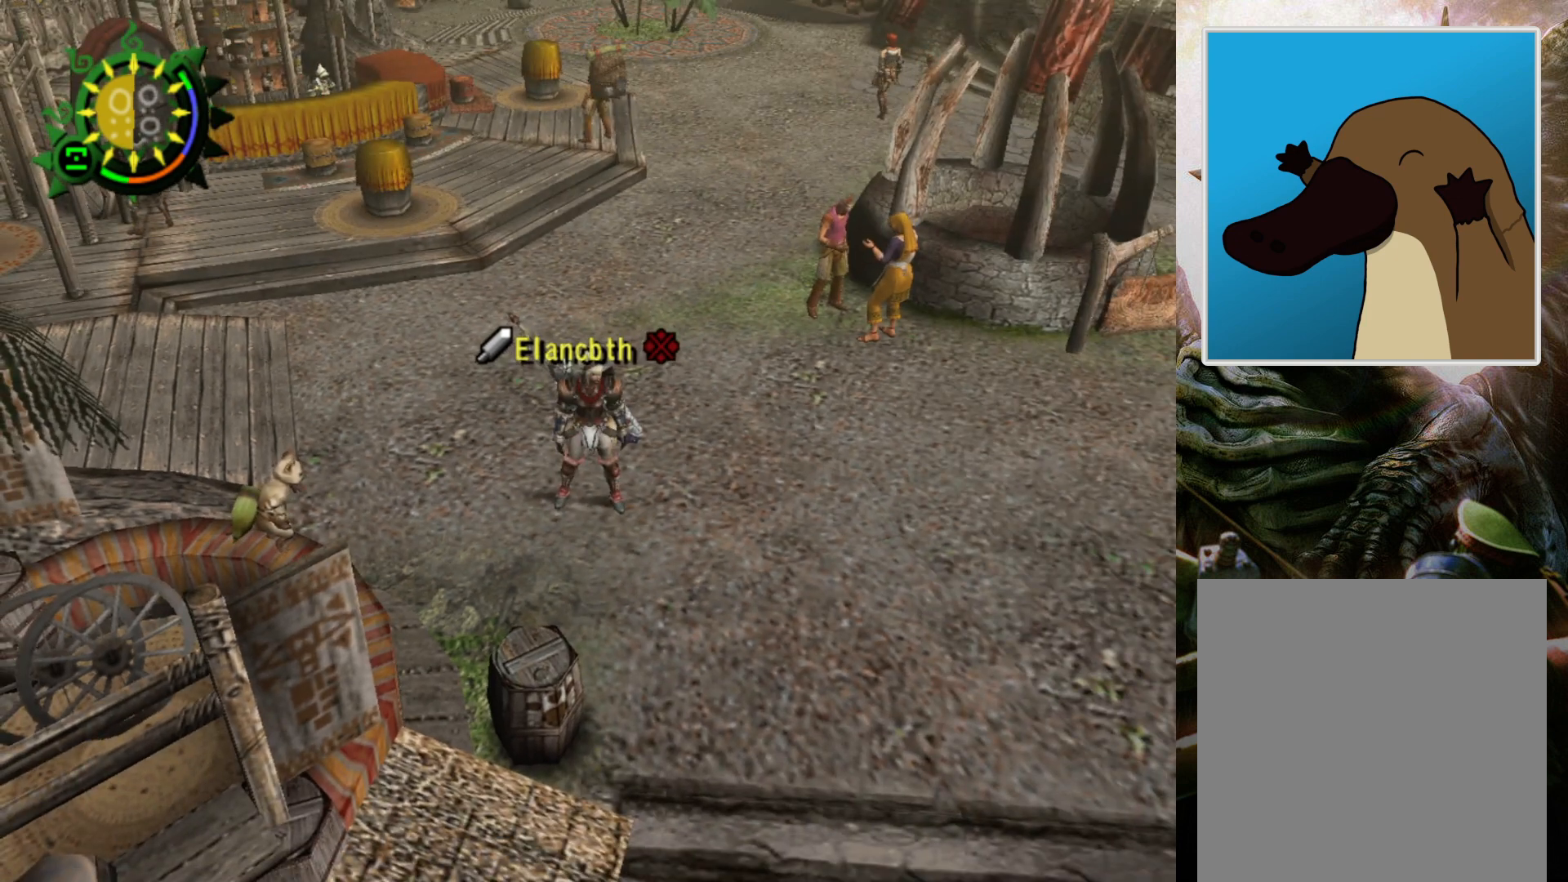
{"buttons": [], "left_stick": "center", "right_stick": "center", "events": []}
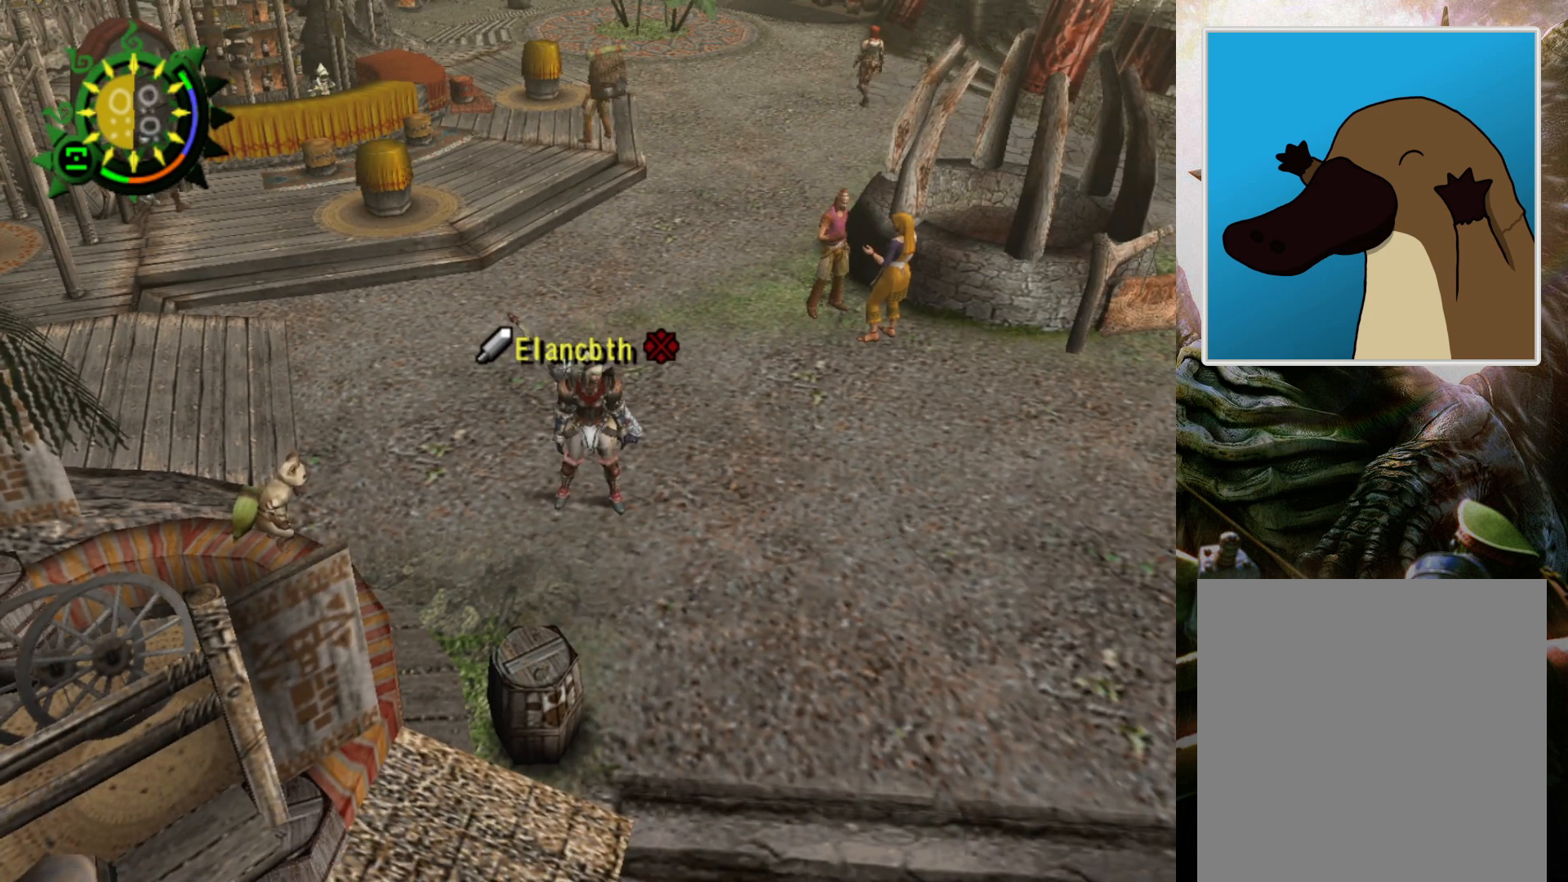
{"buttons": [], "left_stick": "center", "right_stick": "center", "events": []}